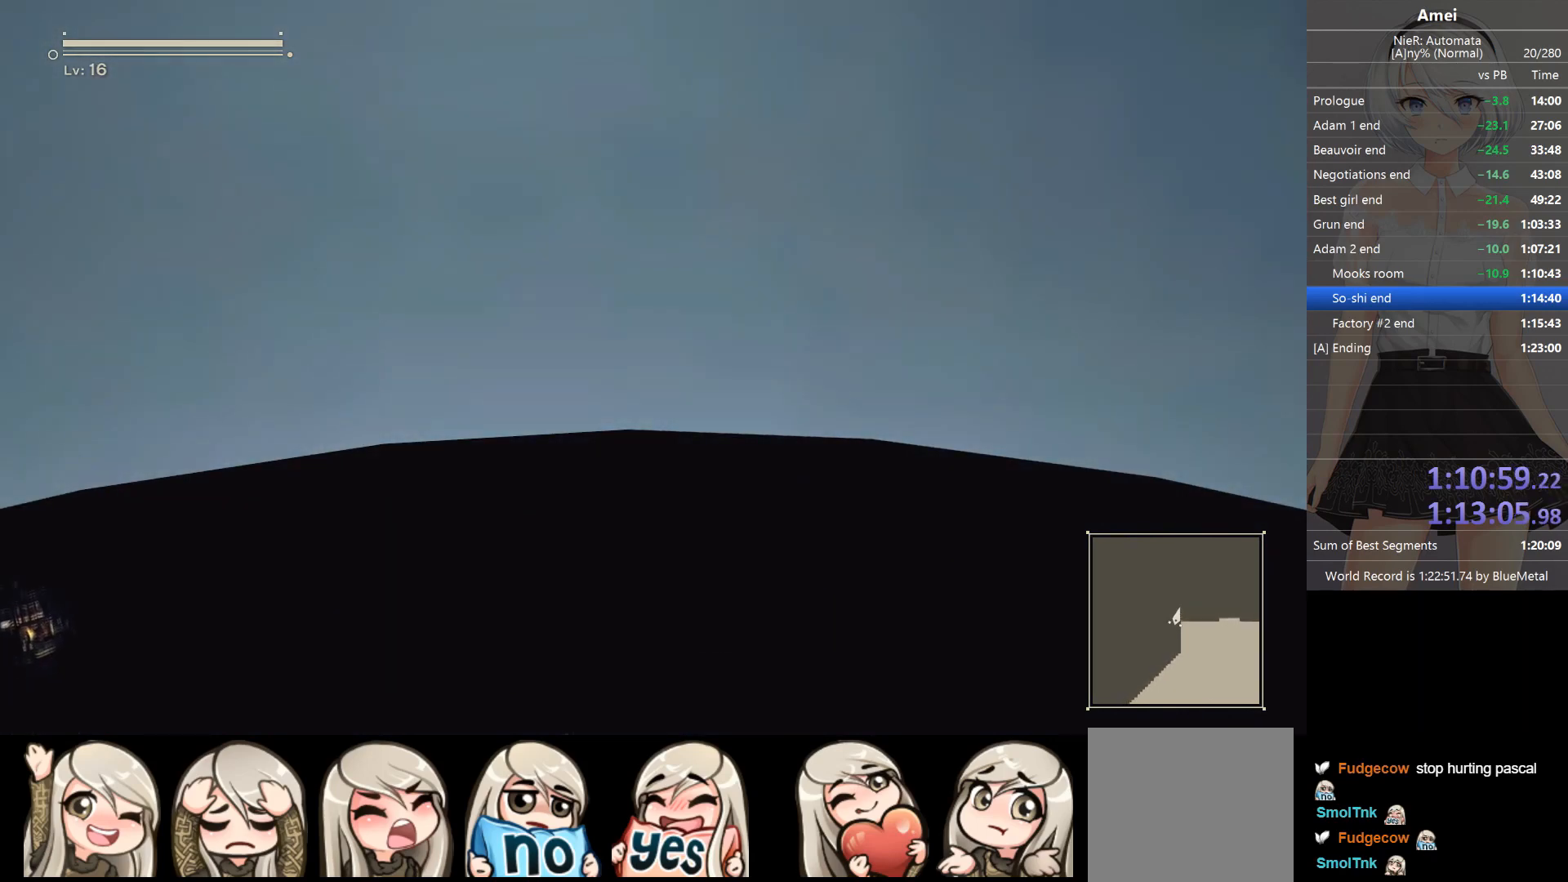
Gameplay with a controller (Xbox layout); each line is a JSON object with the inputs held at the frame after it. "events" lists button and stick changes between this image and that frame as [ms after this image, input, new state], when the widget could be followed in between.
{"buttons": [], "left_stick": "center", "right_stick": "center", "events": []}
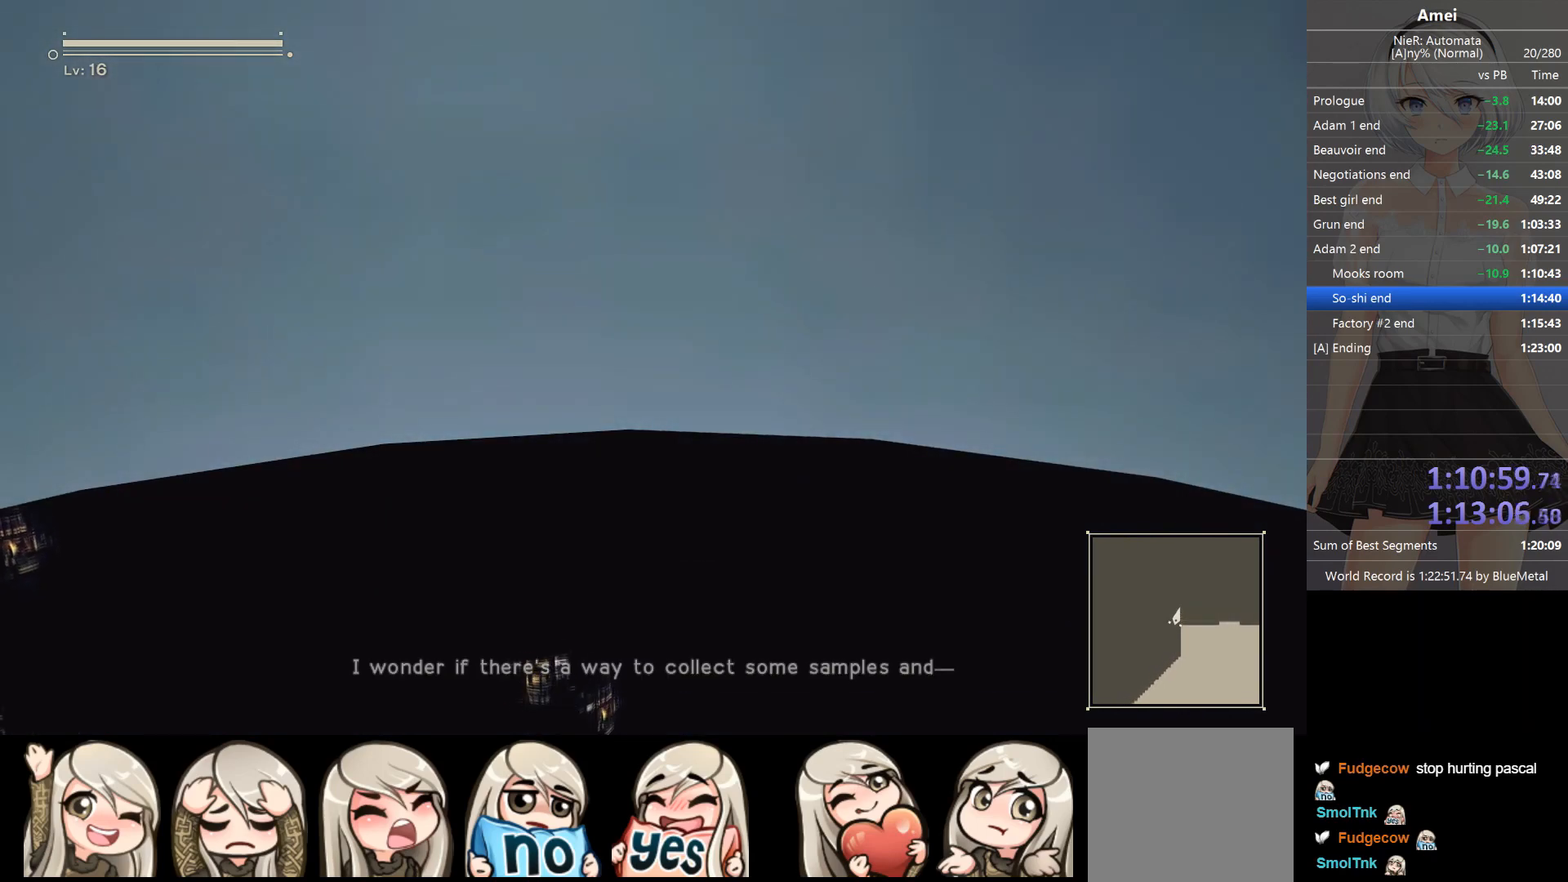
{"buttons": [], "left_stick": "center", "right_stick": "center", "events": []}
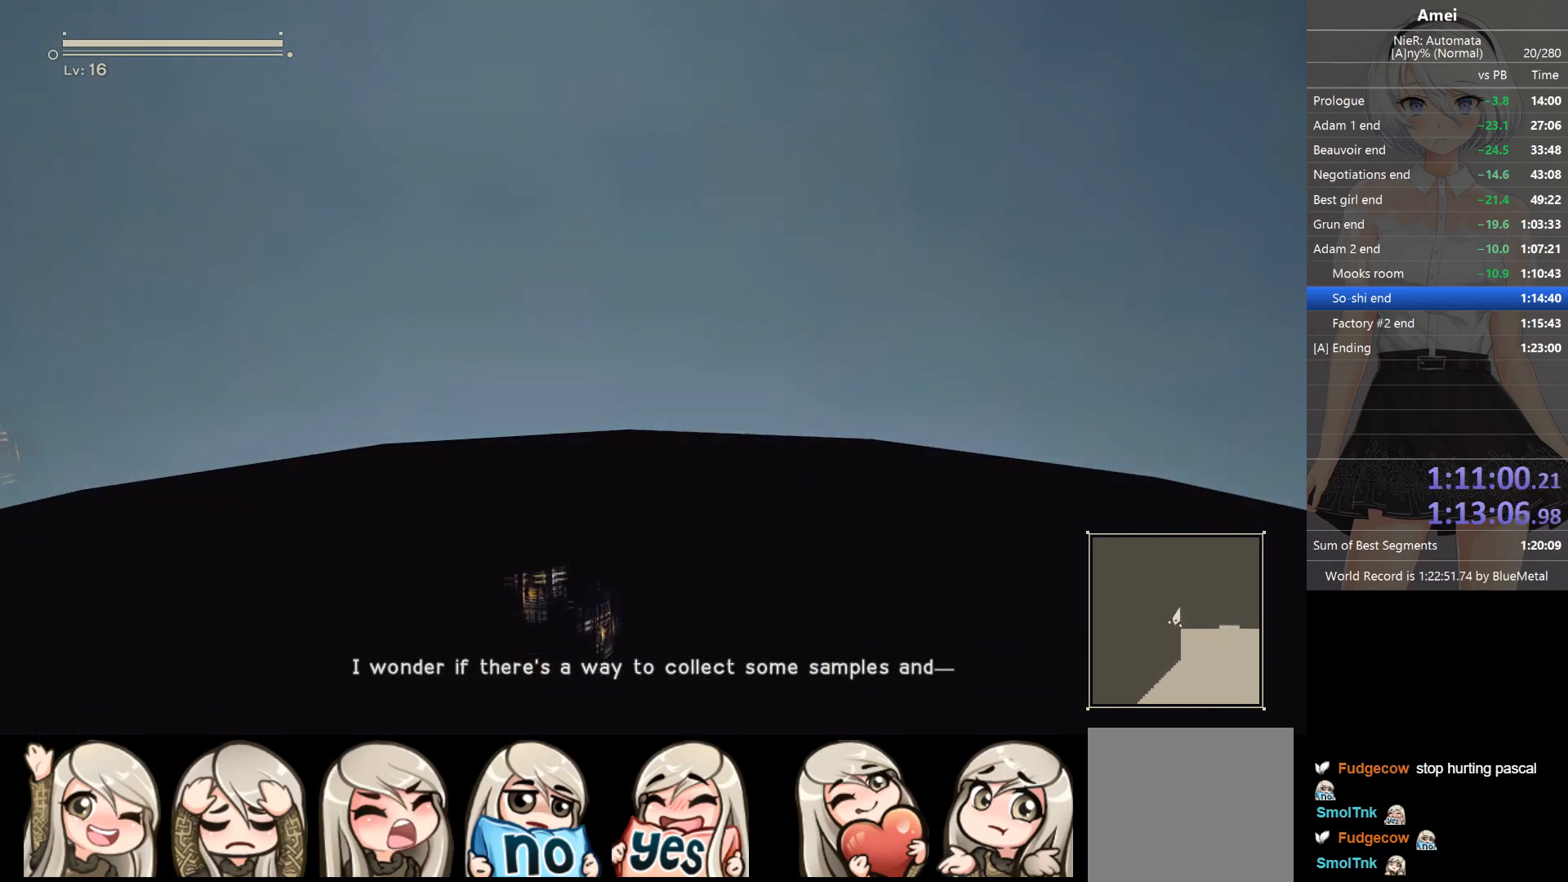
{"buttons": [], "left_stick": "center", "right_stick": "center", "events": []}
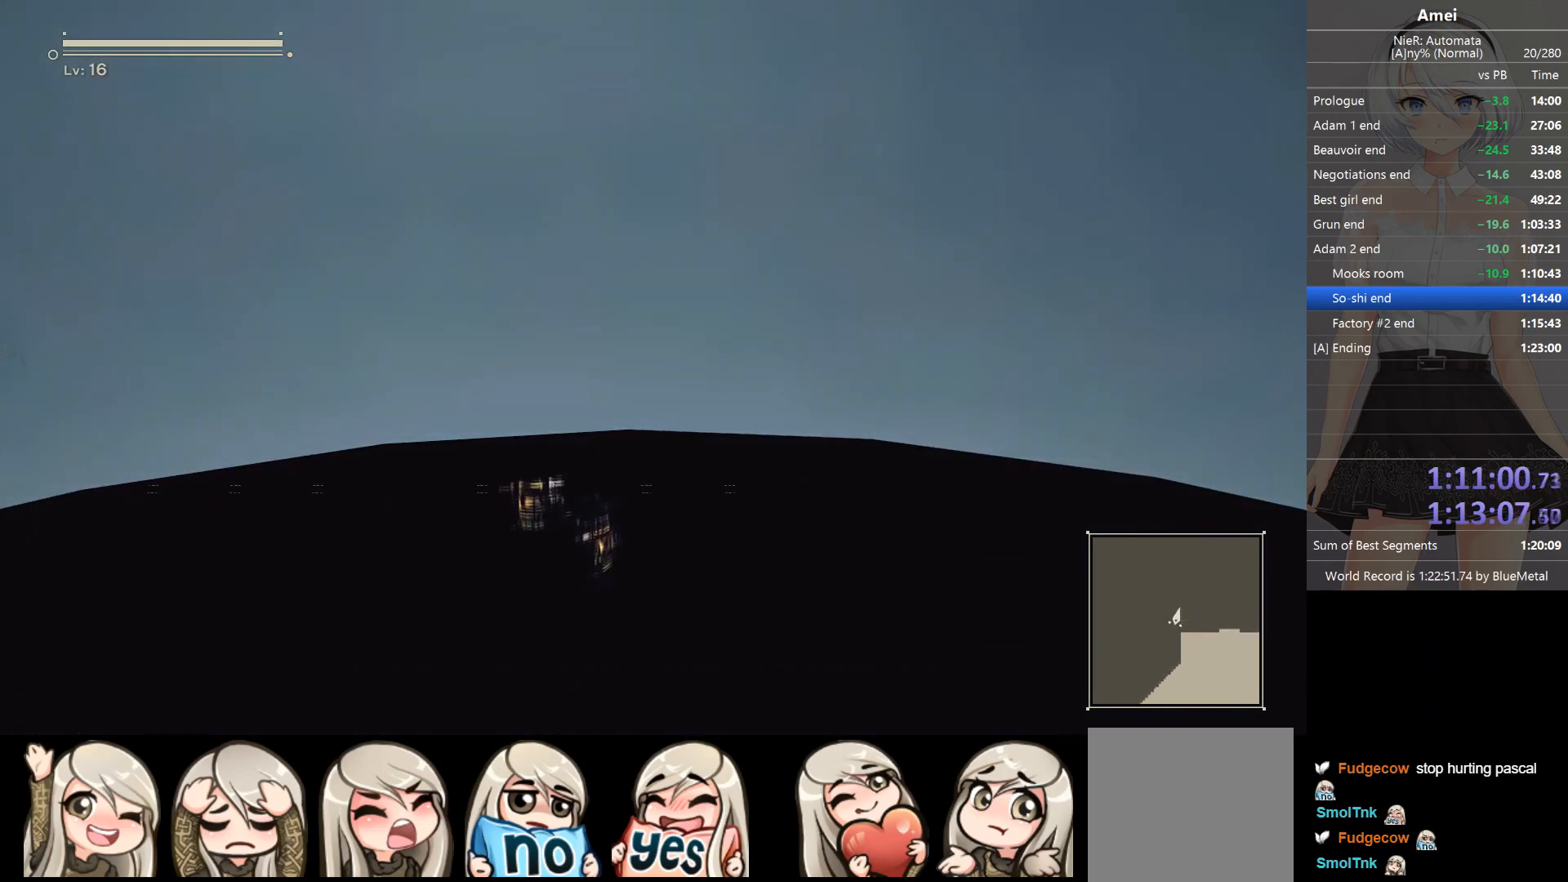
{"buttons": [], "left_stick": "center", "right_stick": "center", "events": []}
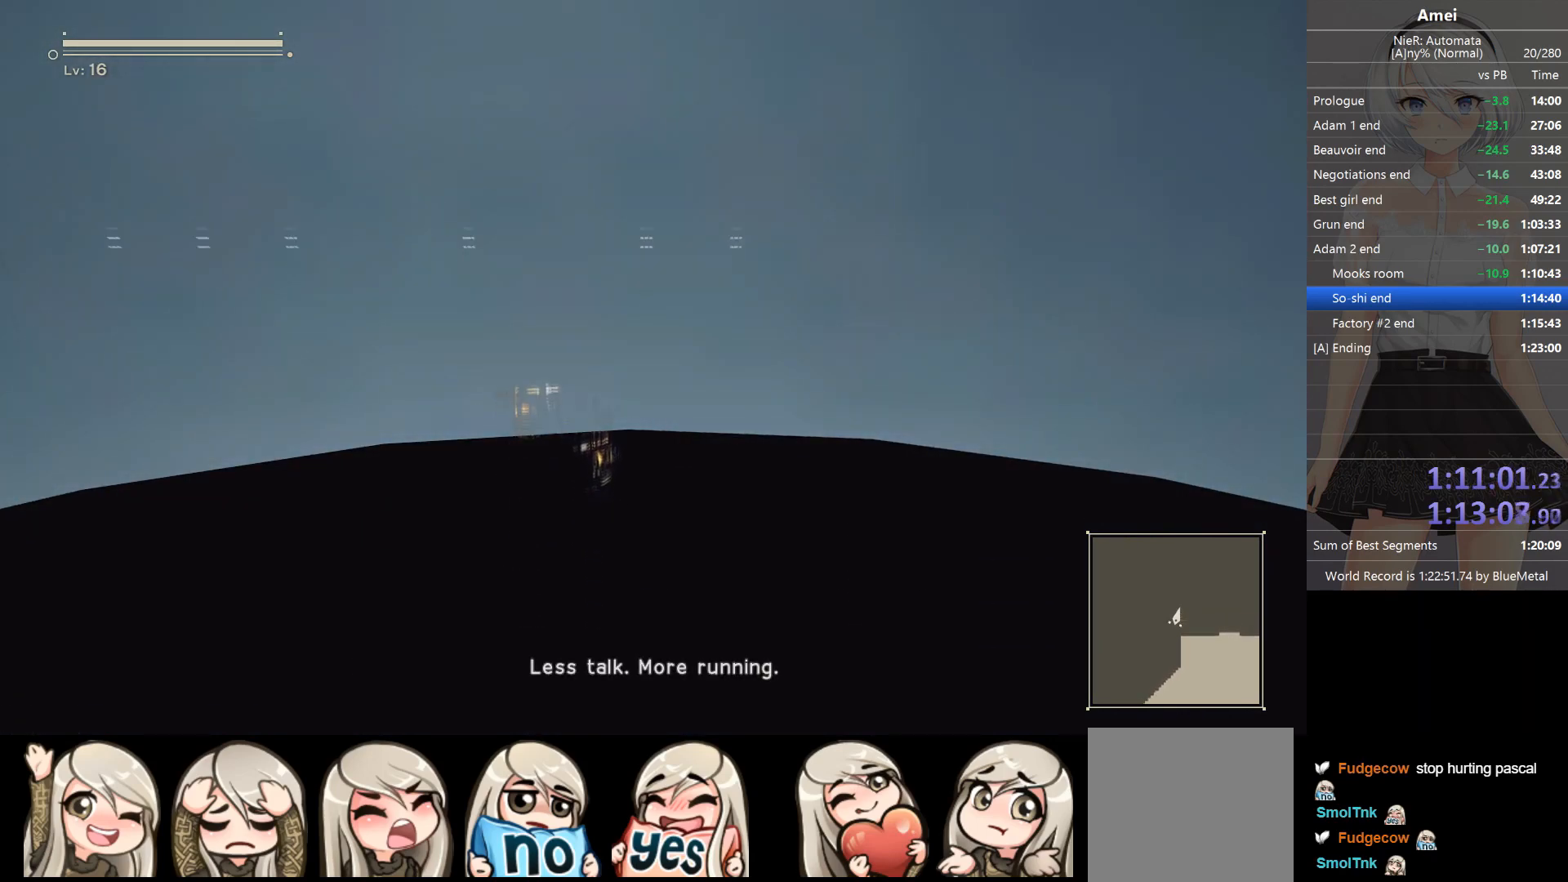
{"buttons": [], "left_stick": "center", "right_stick": "center", "events": []}
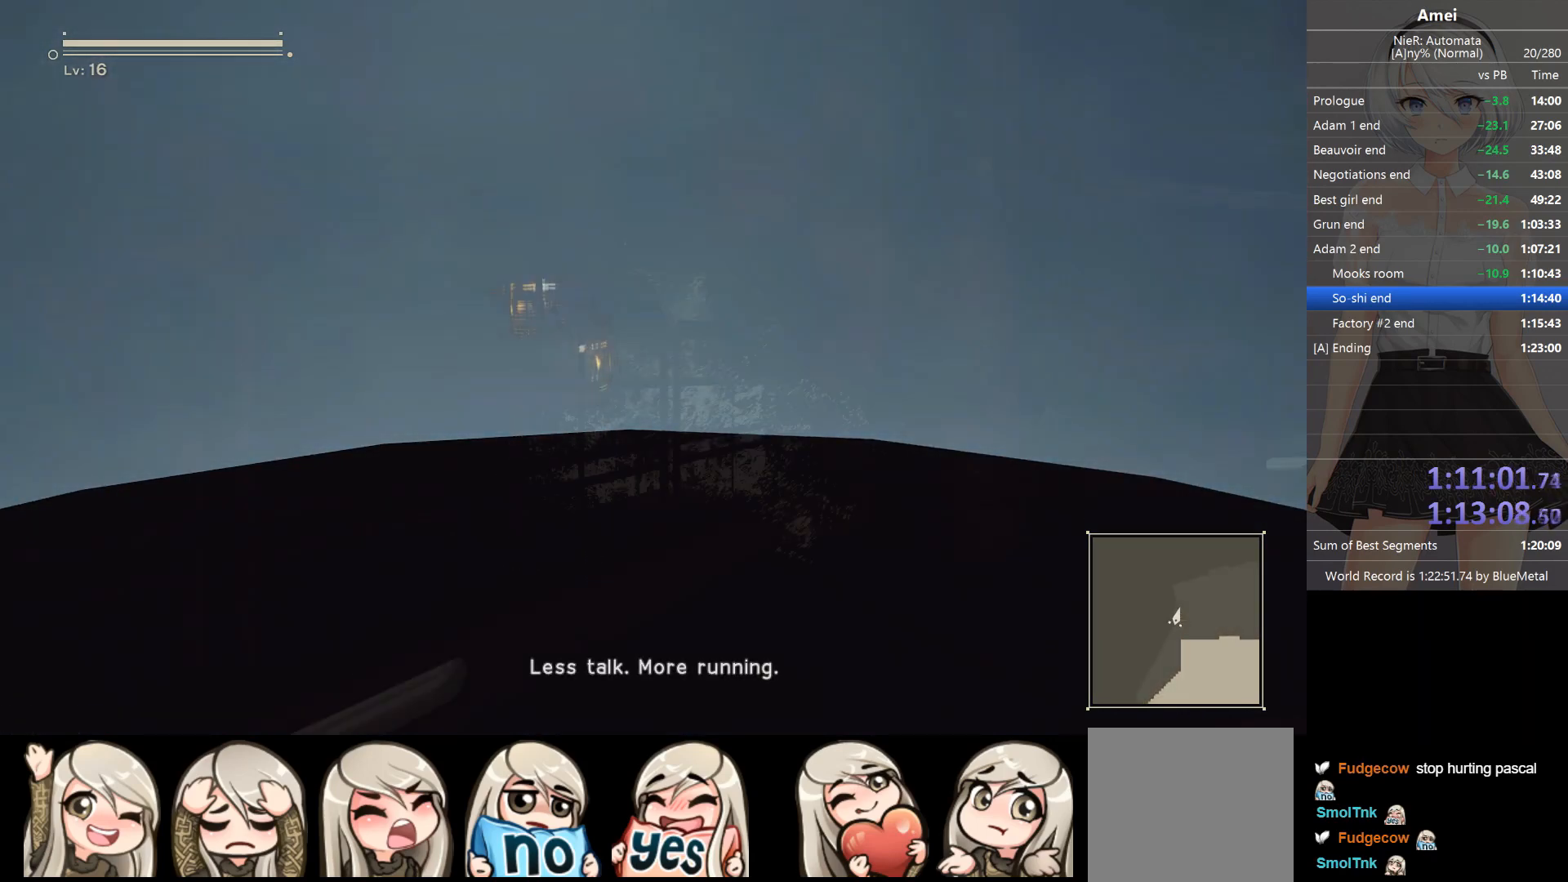
{"buttons": ["B", "L2"], "left_stick": "center", "right_stick": "center", "events": [[368, "B", "down"], [368, "L2", "down"]]}
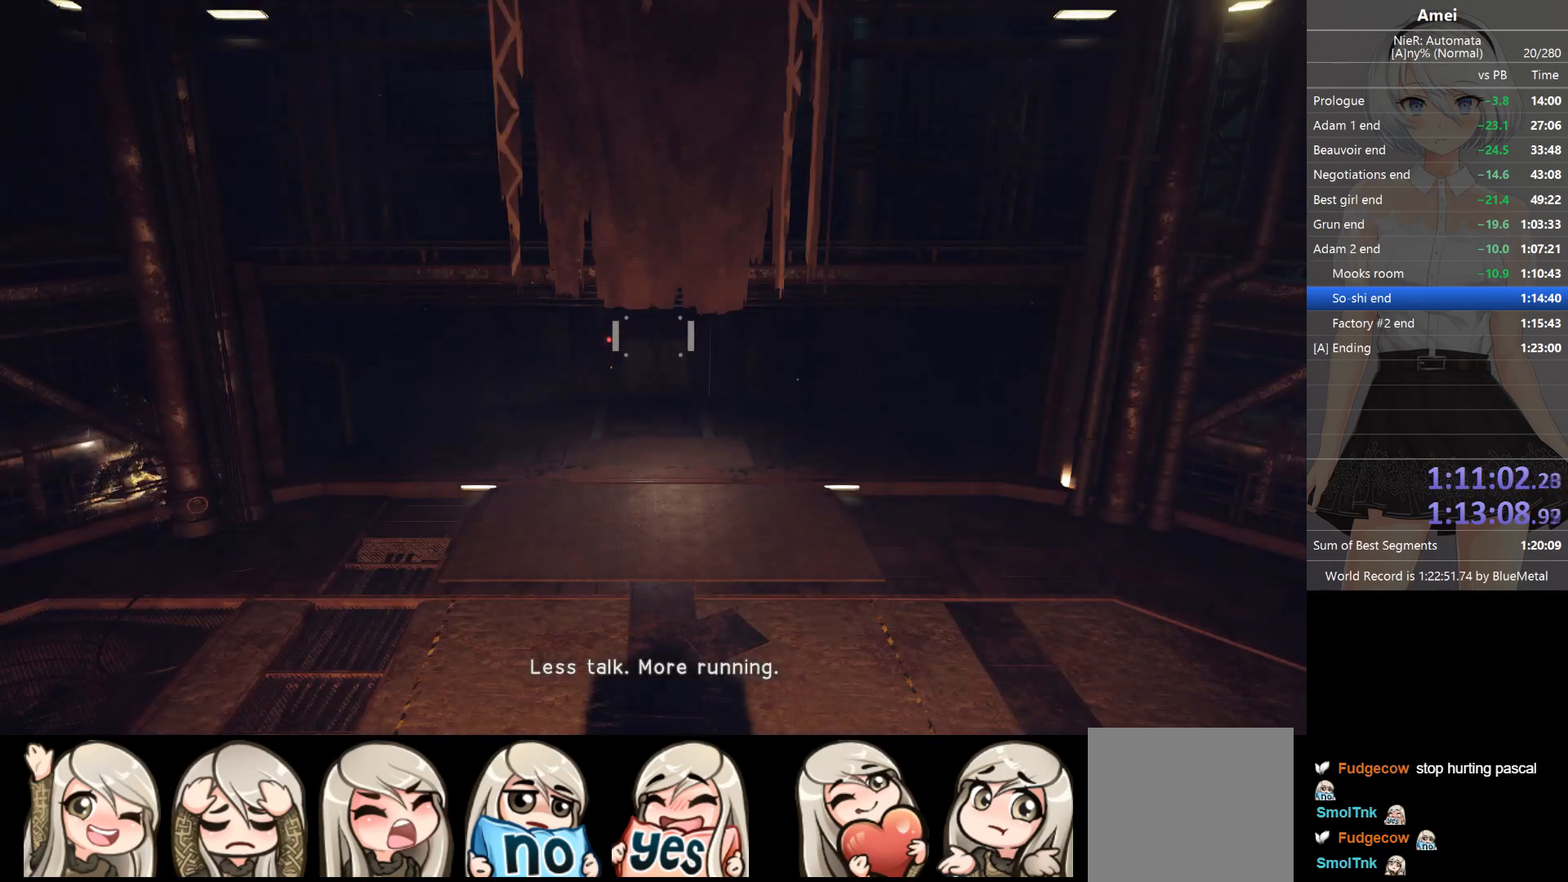
{"buttons": ["L2"], "left_stick": "right", "right_stick": "center", "events": [[33, "left_stick", "down-right"], [500, "B", "up"], [500, "left_stick", "right"]]}
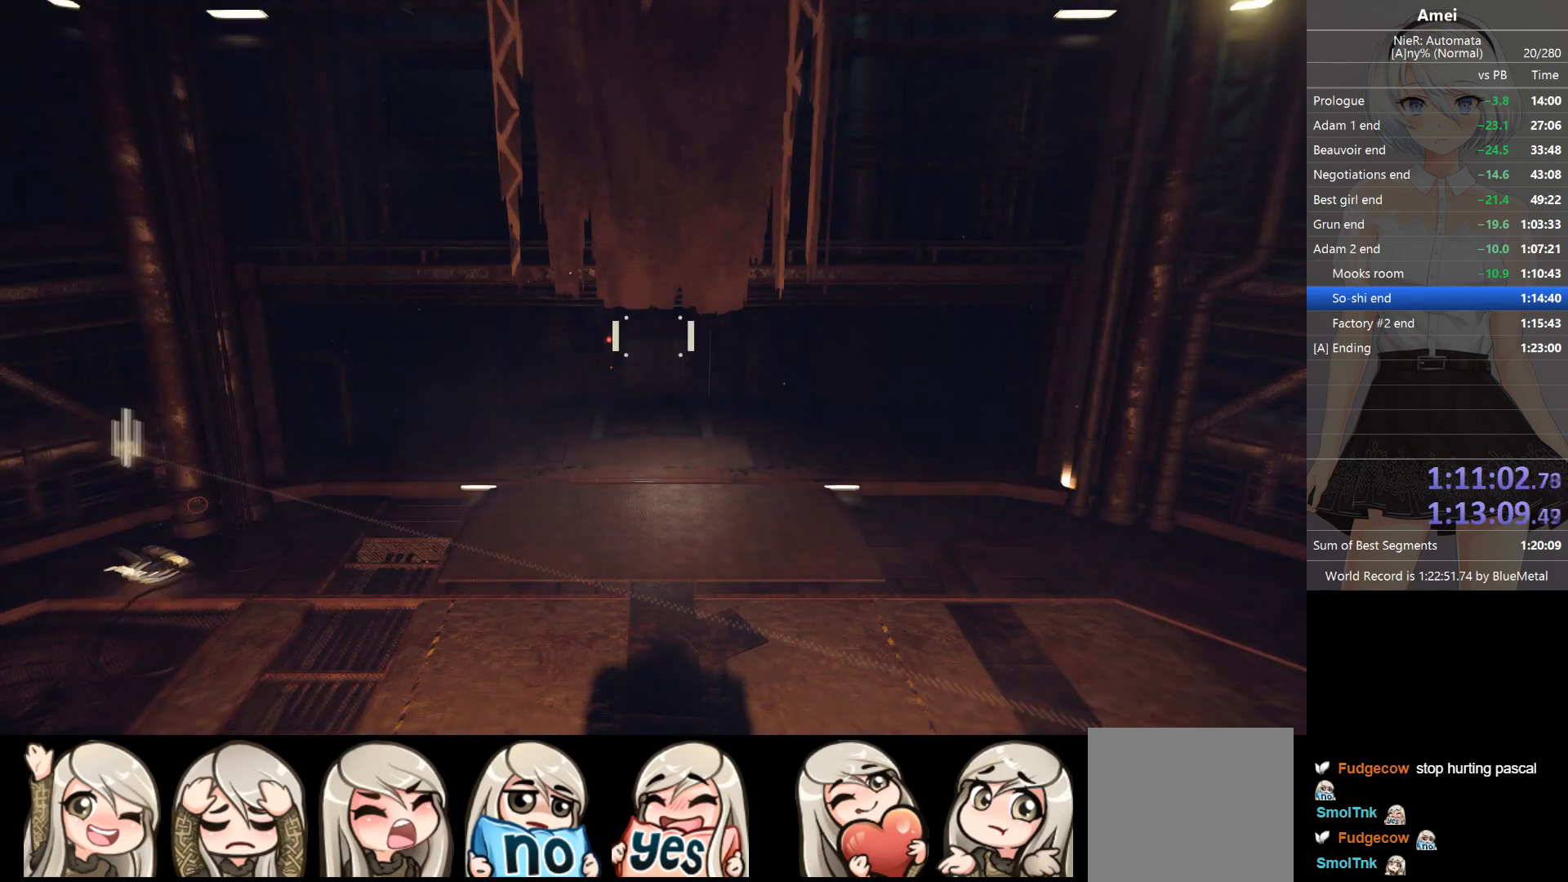
{"buttons": ["B", "L2"], "left_stick": "up-right", "right_stick": "center", "events": [[34, "B", "down"], [334, "left_stick", "up-right"]]}
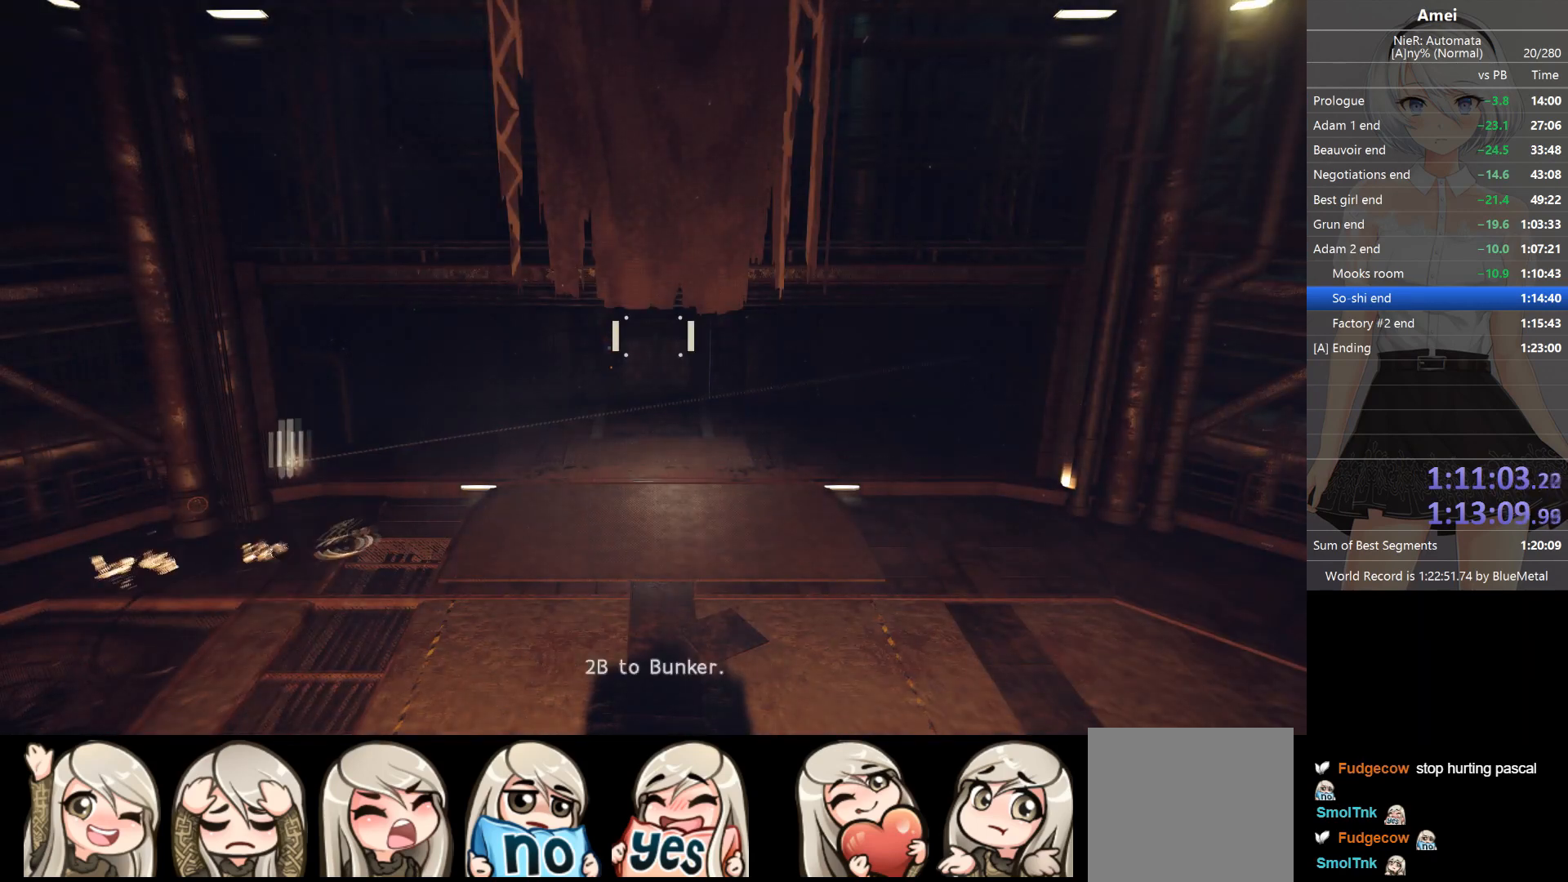
{"buttons": ["B", "L2"], "left_stick": "up-right", "right_stick": "center", "events": []}
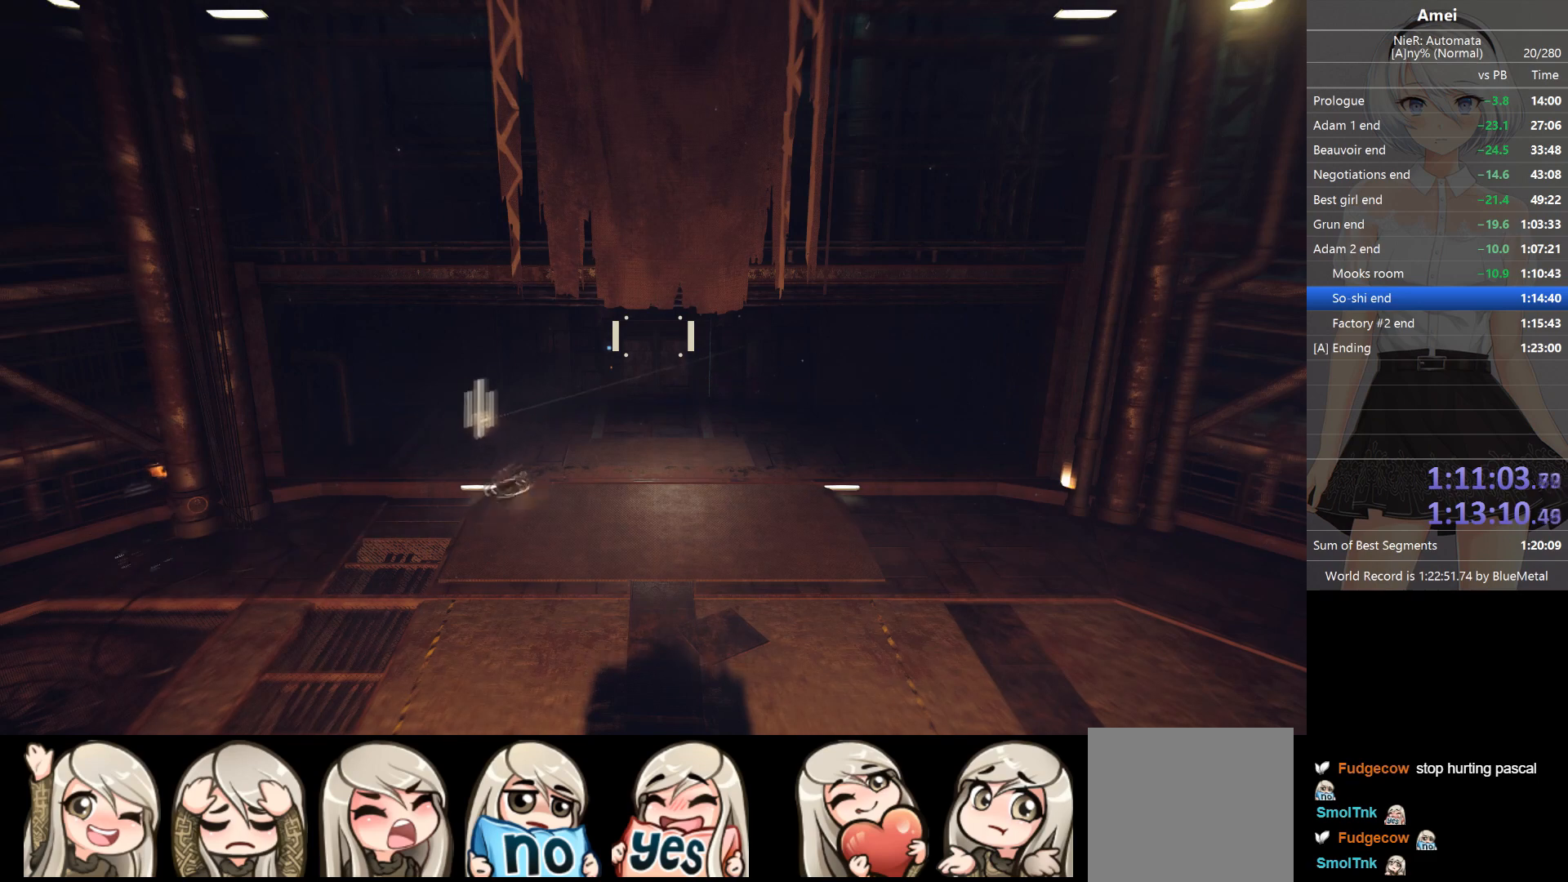
{"buttons": ["L2"], "left_stick": "up", "right_stick": "center", "events": [[134, "left_stick", "up"], [334, "L1", "down"], [401, "B", "up"], [401, "L2", "up"], [434, "L2", "down"], [501, "L1", "up"]]}
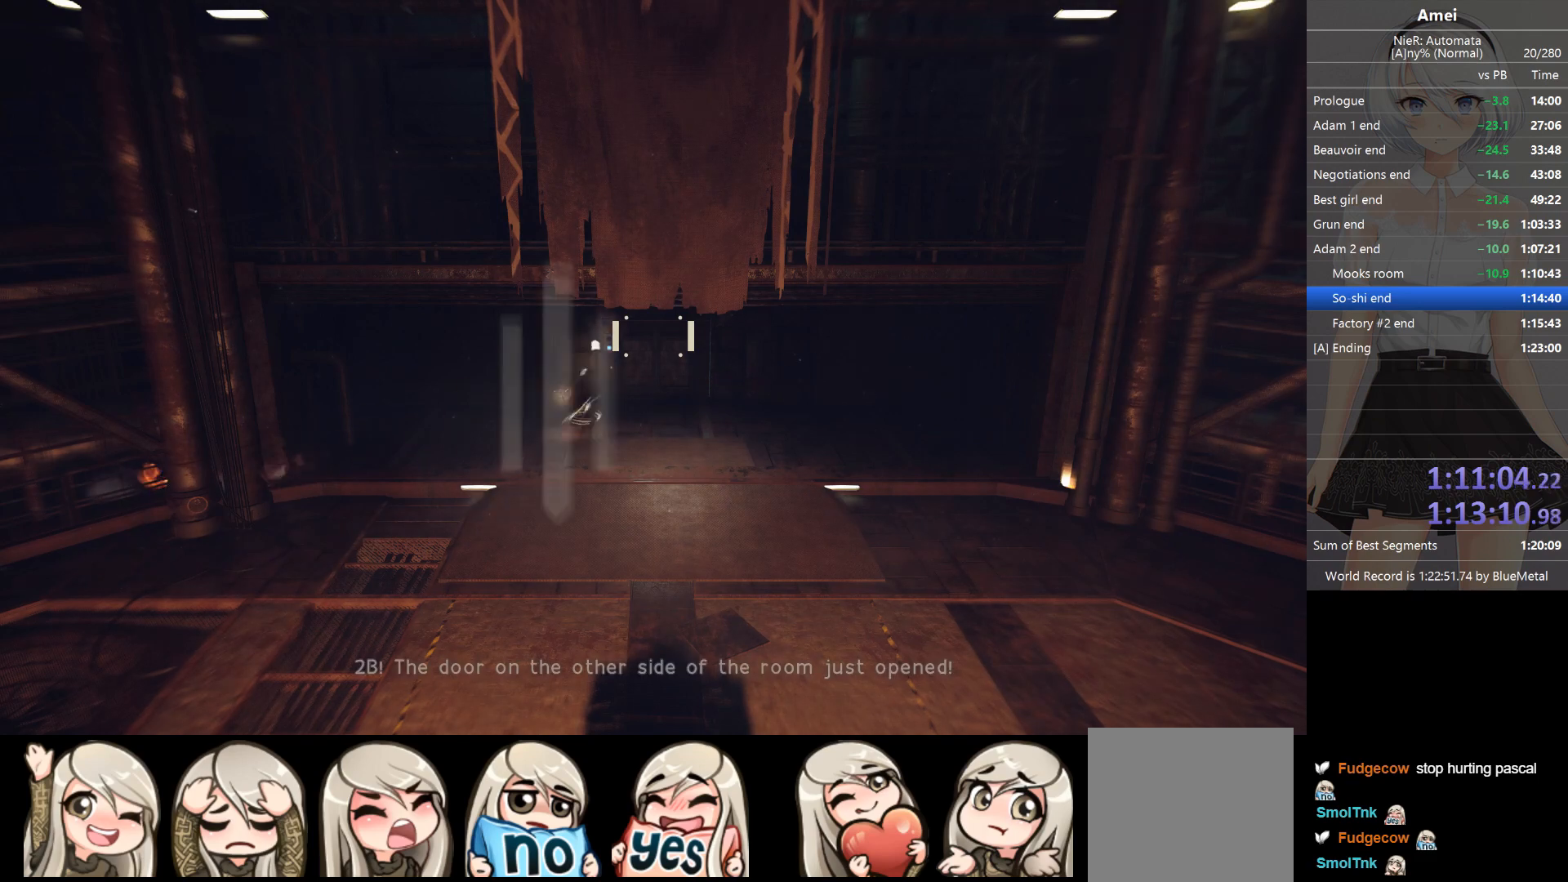
{"buttons": ["L2", "R2"], "left_stick": "up", "right_stick": "center", "events": [[167, "left_stick", "up-right"], [400, "left_stick", "up"], [500, "R2", "down"]]}
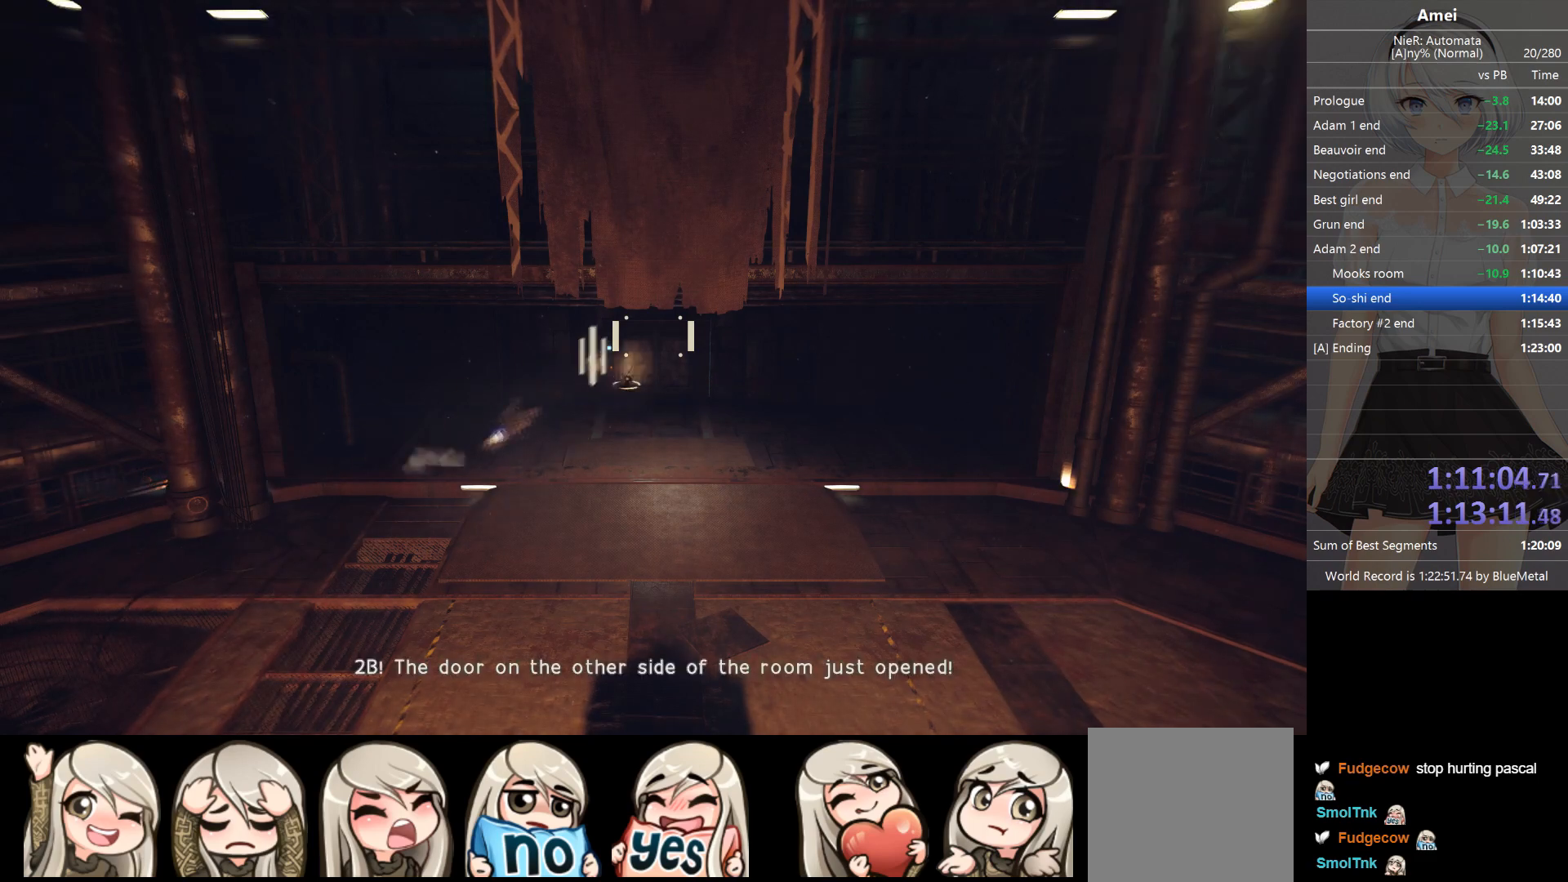
{"buttons": ["L2", "R2"], "left_stick": "center", "right_stick": "center", "events": [[101, "R2", "up"], [101, "left_stick", "up-left"], [167, "R2", "down"], [267, "R2", "up"], [301, "R2", "down"], [301, "left_stick", "center"], [434, "R2", "up"], [501, "R2", "down"]]}
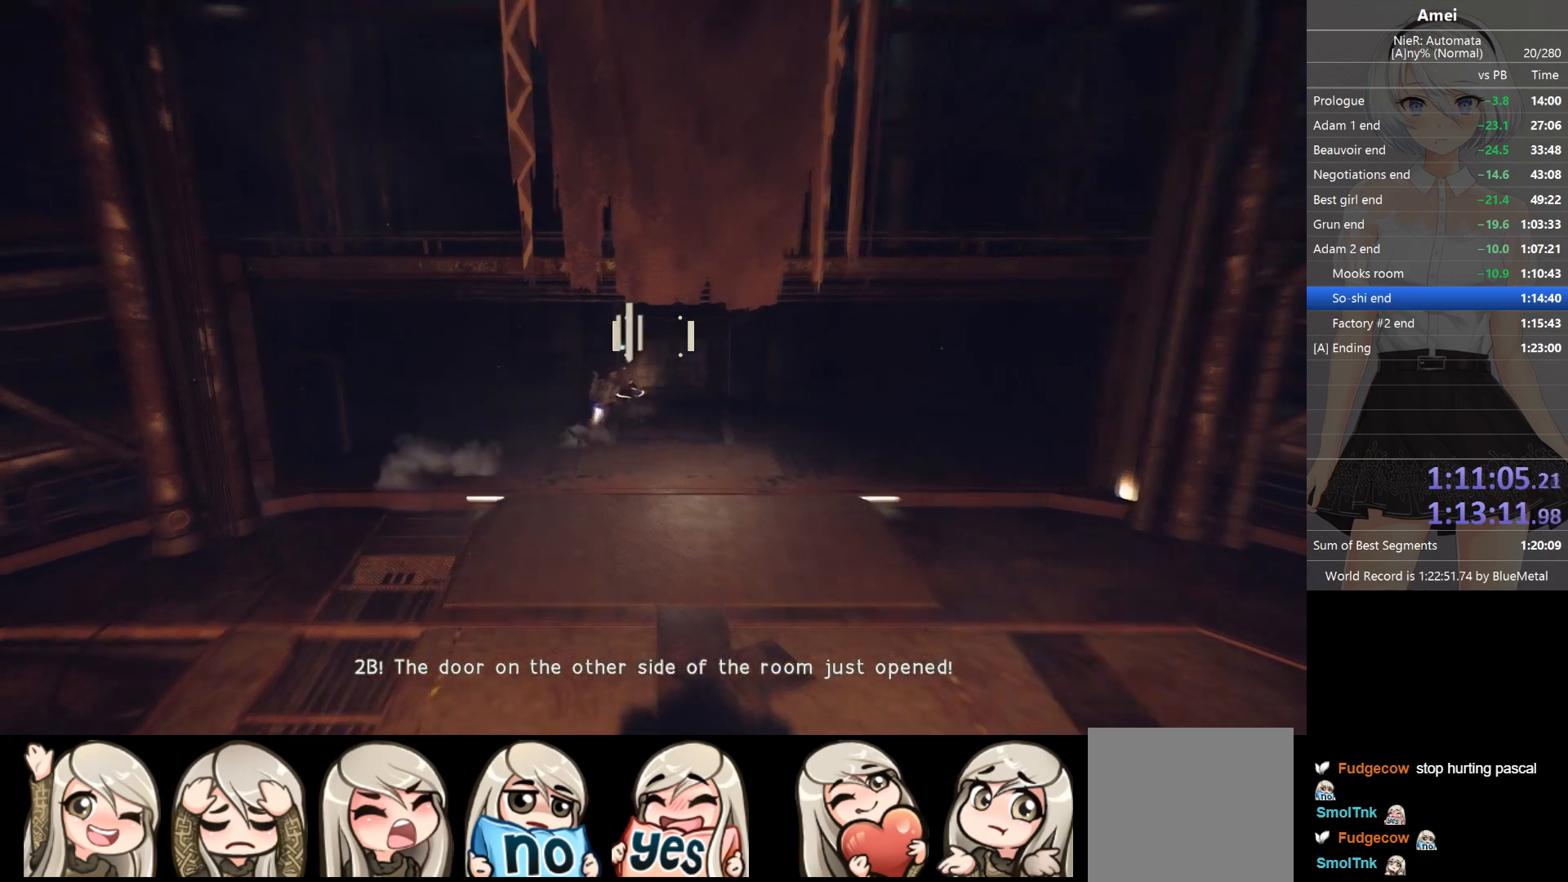
{"buttons": ["L2"], "left_stick": "center", "right_stick": "center", "events": [[67, "R2", "up"], [133, "R2", "down"], [200, "R2", "up"]]}
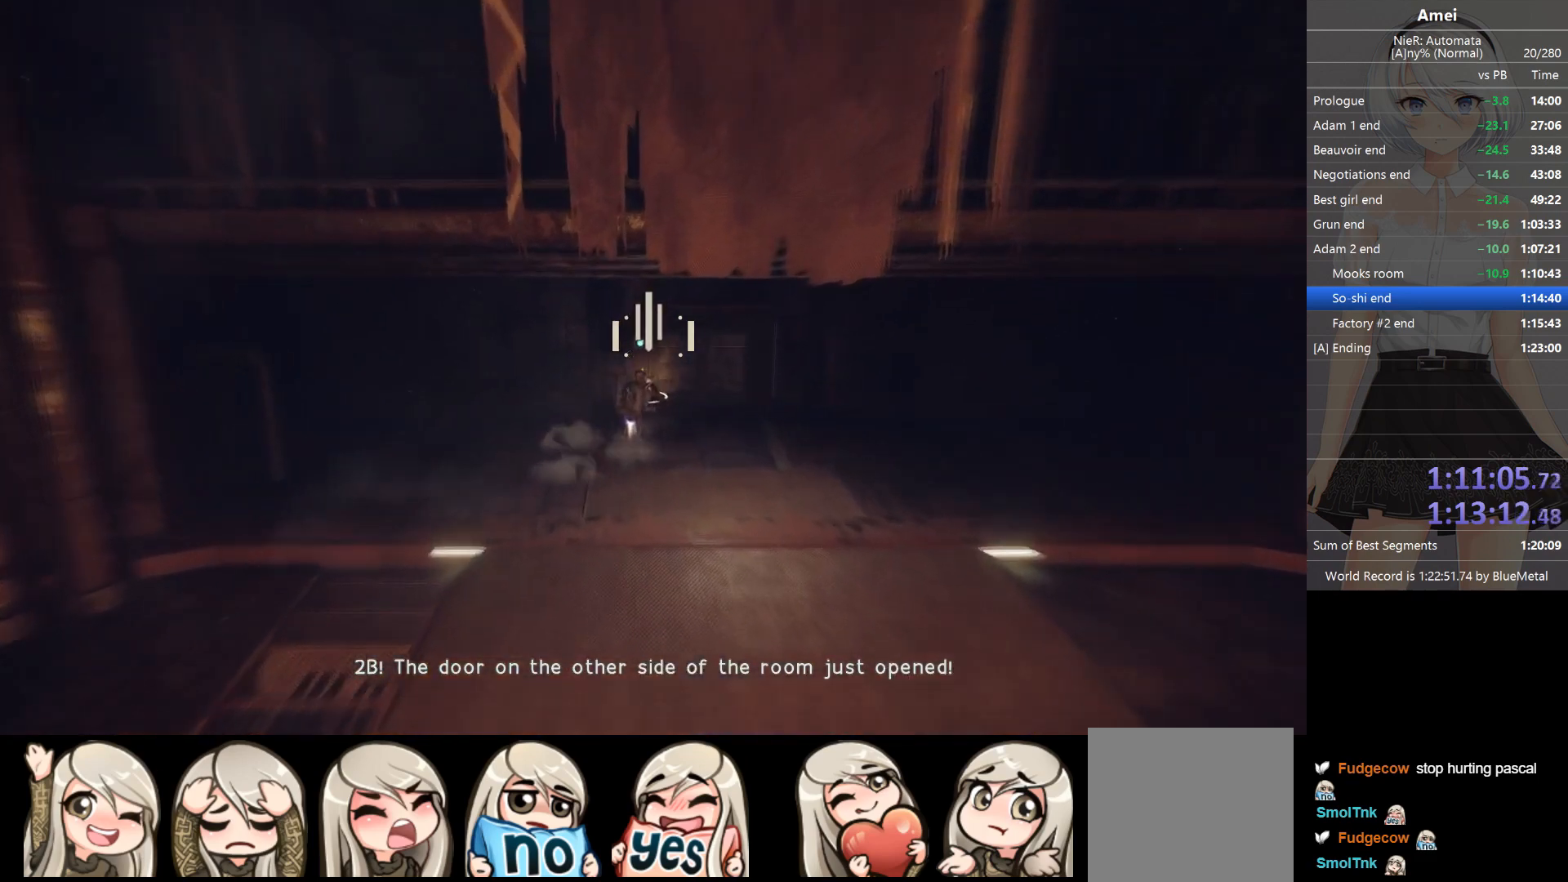
{"buttons": ["L2"], "left_stick": "center", "right_stick": "center", "events": [[234, "L1", "down"], [301, "L2", "up"], [368, "L2", "down"], [368, "R2", "down"], [401, "L1", "up"], [468, "R2", "up"]]}
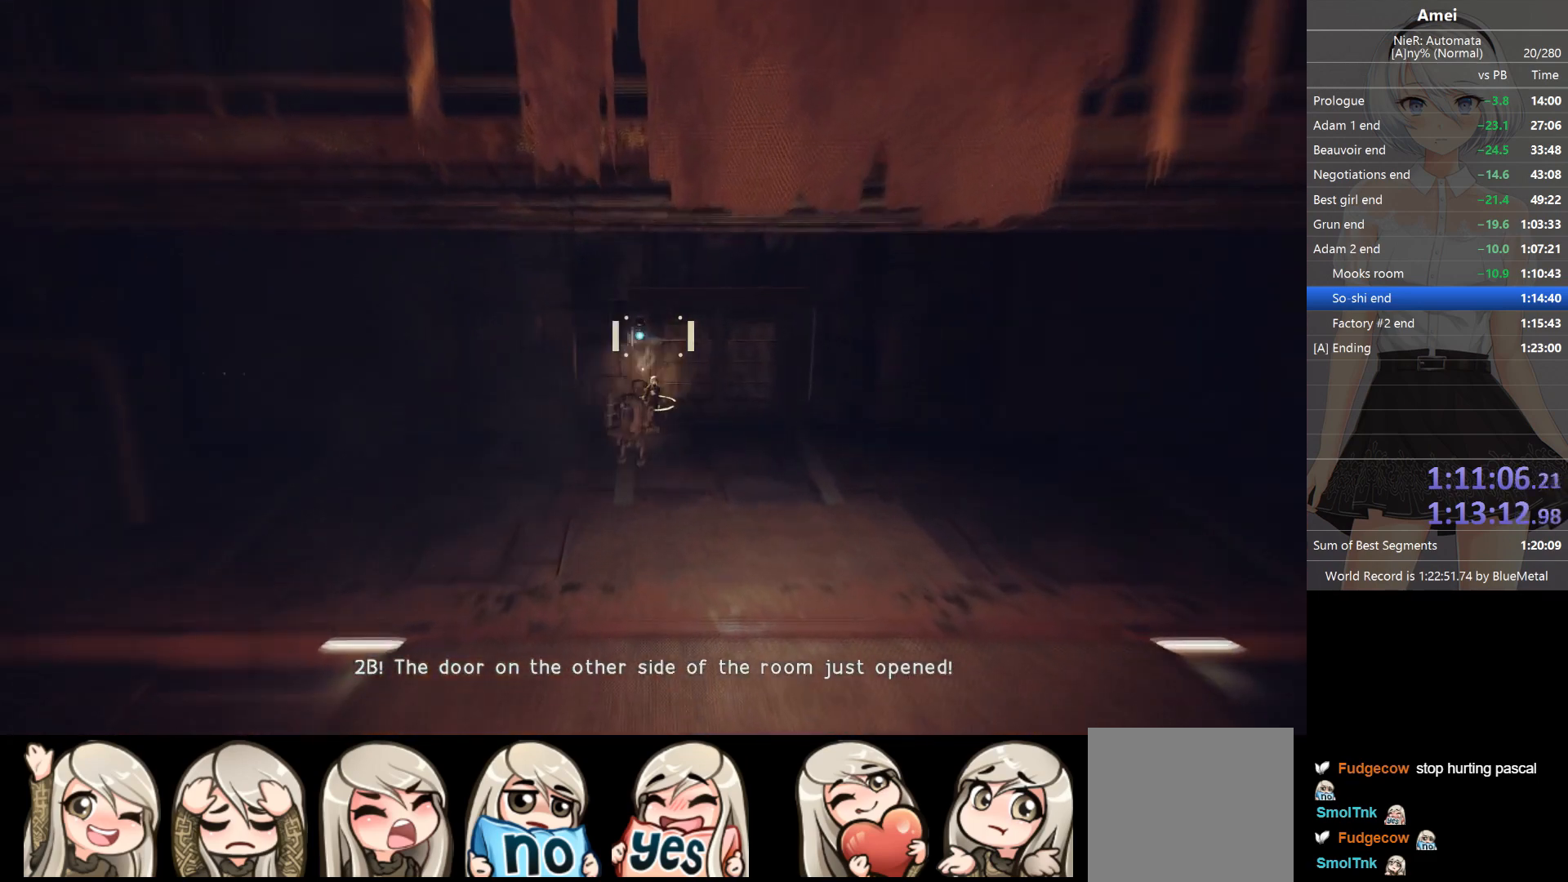
{"buttons": ["L2", "R2"], "left_stick": "center", "right_stick": "center", "events": [[33, "R2", "down"], [200, "R2", "up"], [334, "R2", "down"], [334, "left_stick", "up"], [400, "R2", "up"], [434, "R2", "down"], [467, "left_stick", "center"]]}
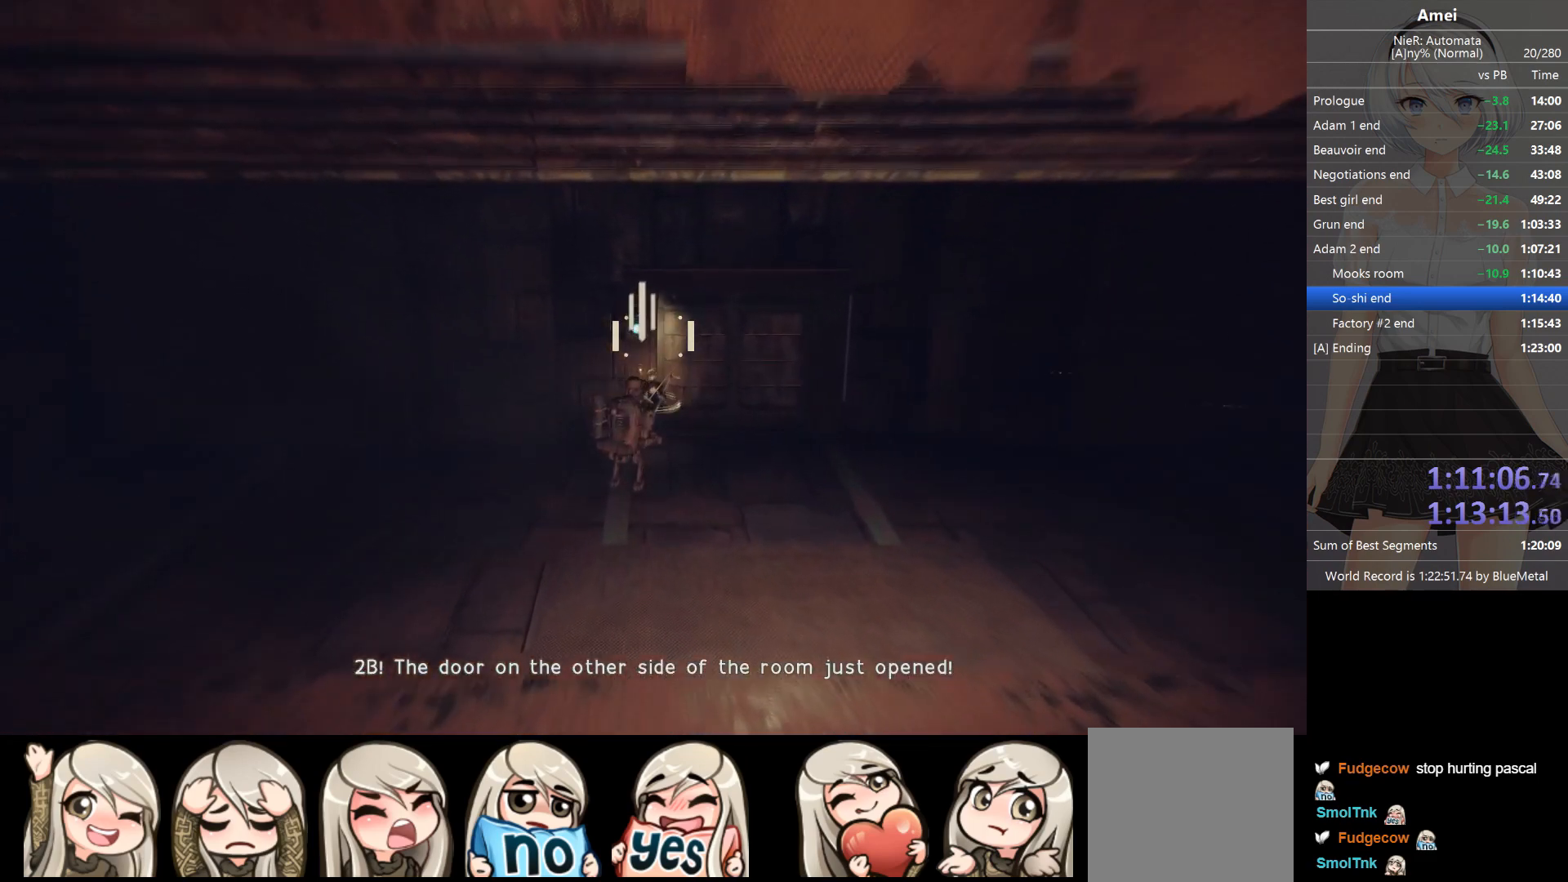
{"buttons": ["L2", "R2"], "left_stick": "center", "right_stick": "center", "events": [[334, "left_stick", "up-left"], [401, "left_stick", "center"]]}
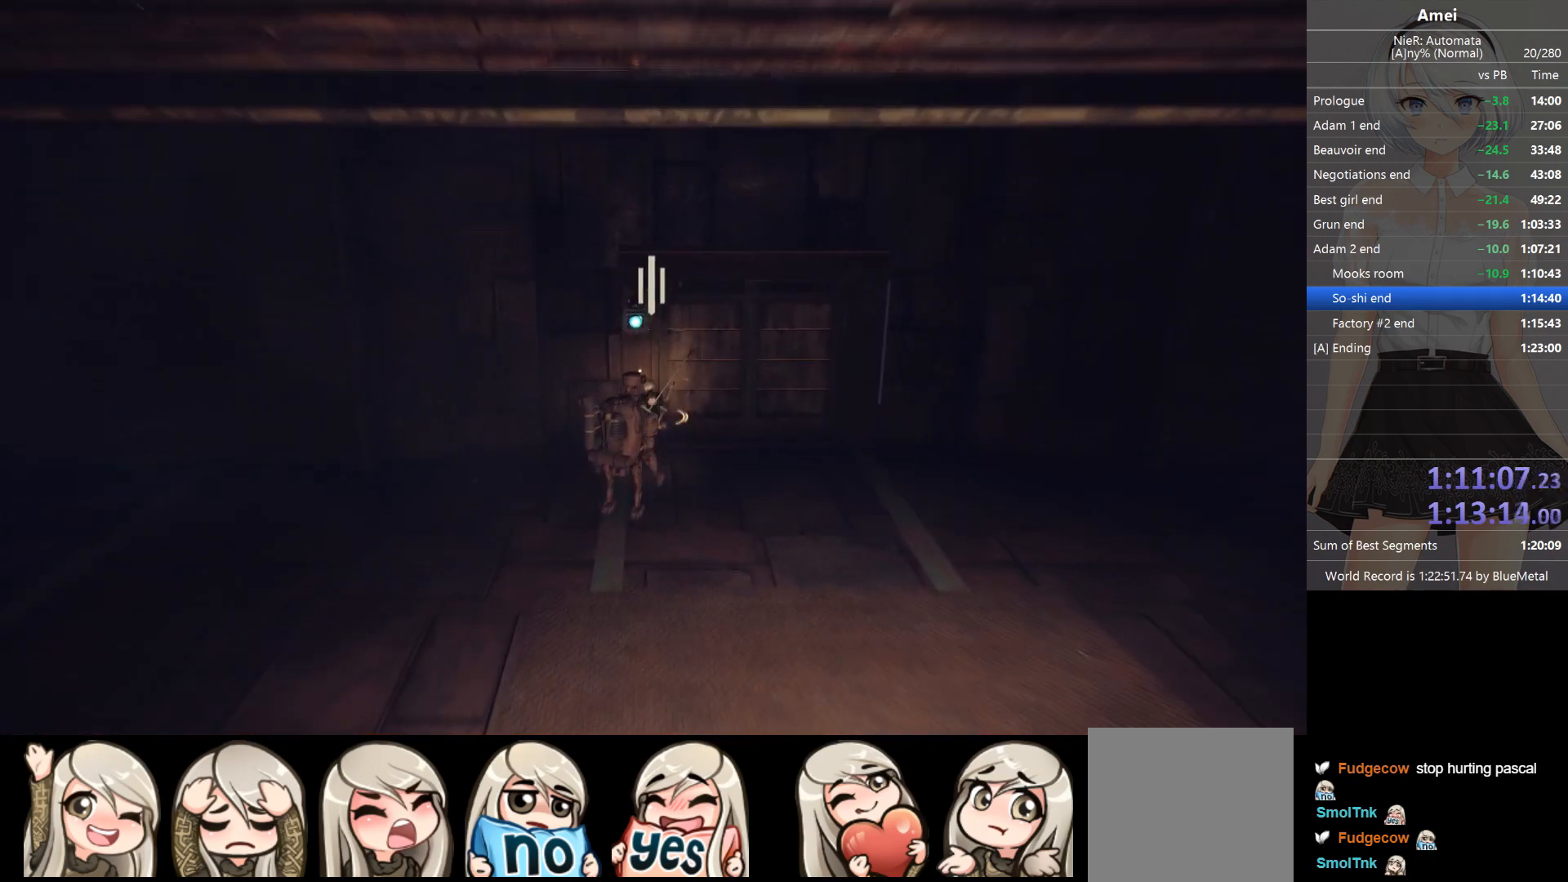
{"buttons": ["L2", "R2"], "left_stick": "center", "right_stick": "center", "events": [[67, "R2", "up"], [100, "R2", "down"], [200, "R2", "up"], [234, "R2", "down"], [434, "R2", "up"], [467, "R2", "down"]]}
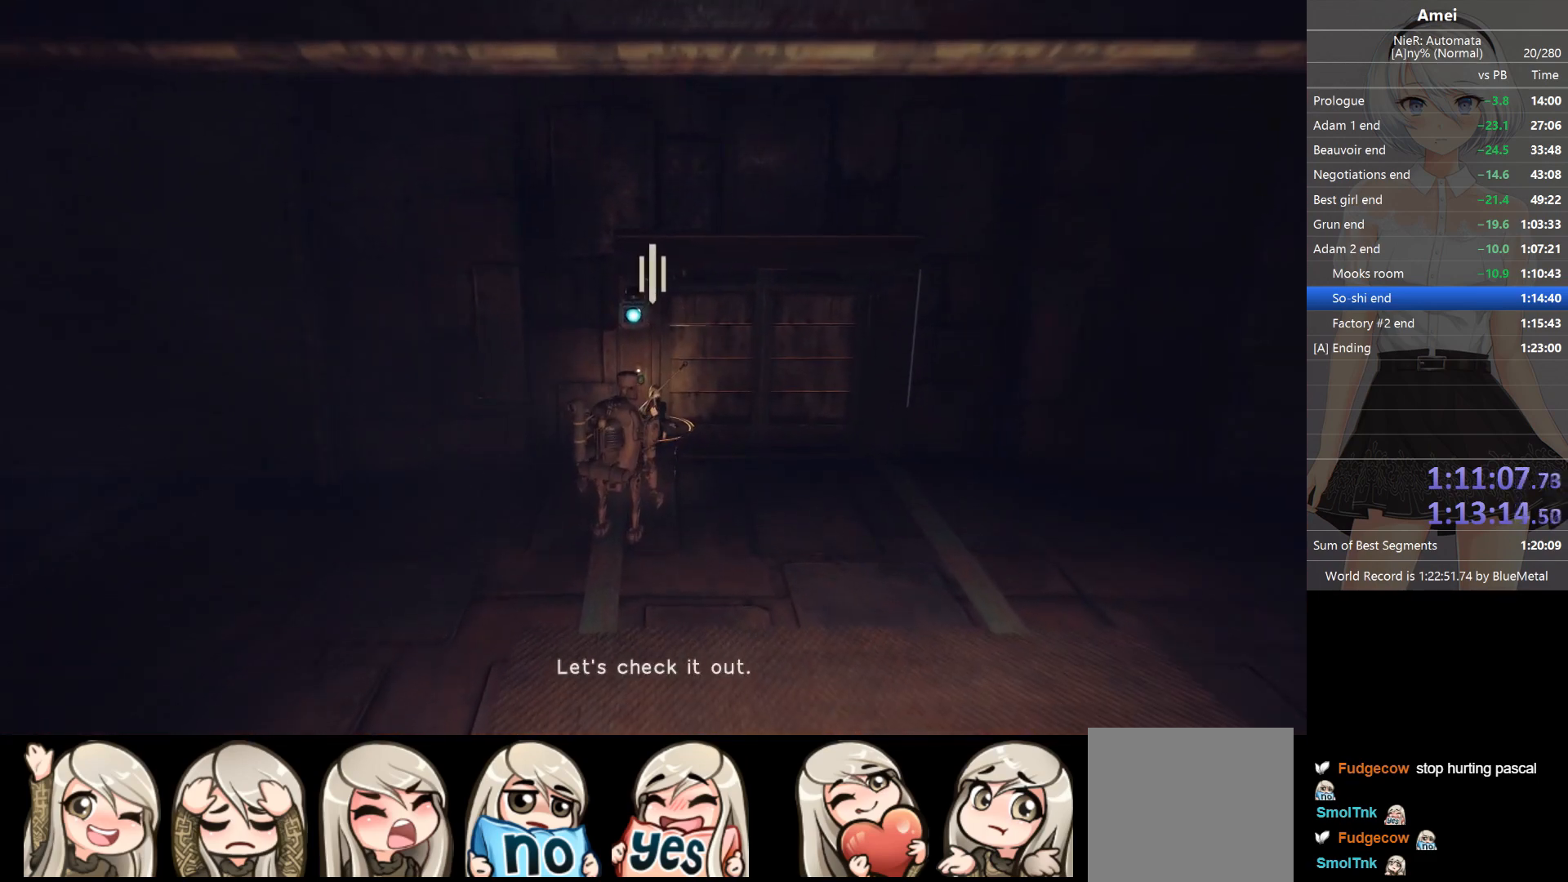
{"buttons": ["L2", "R2"], "left_stick": "center", "right_stick": "center", "events": [[34, "R2", "up"], [101, "R2", "down"], [134, "L1", "down"], [167, "L2", "up"], [201, "L2", "down"], [234, "R2", "up"], [267, "R2", "down"], [301, "L1", "up"]]}
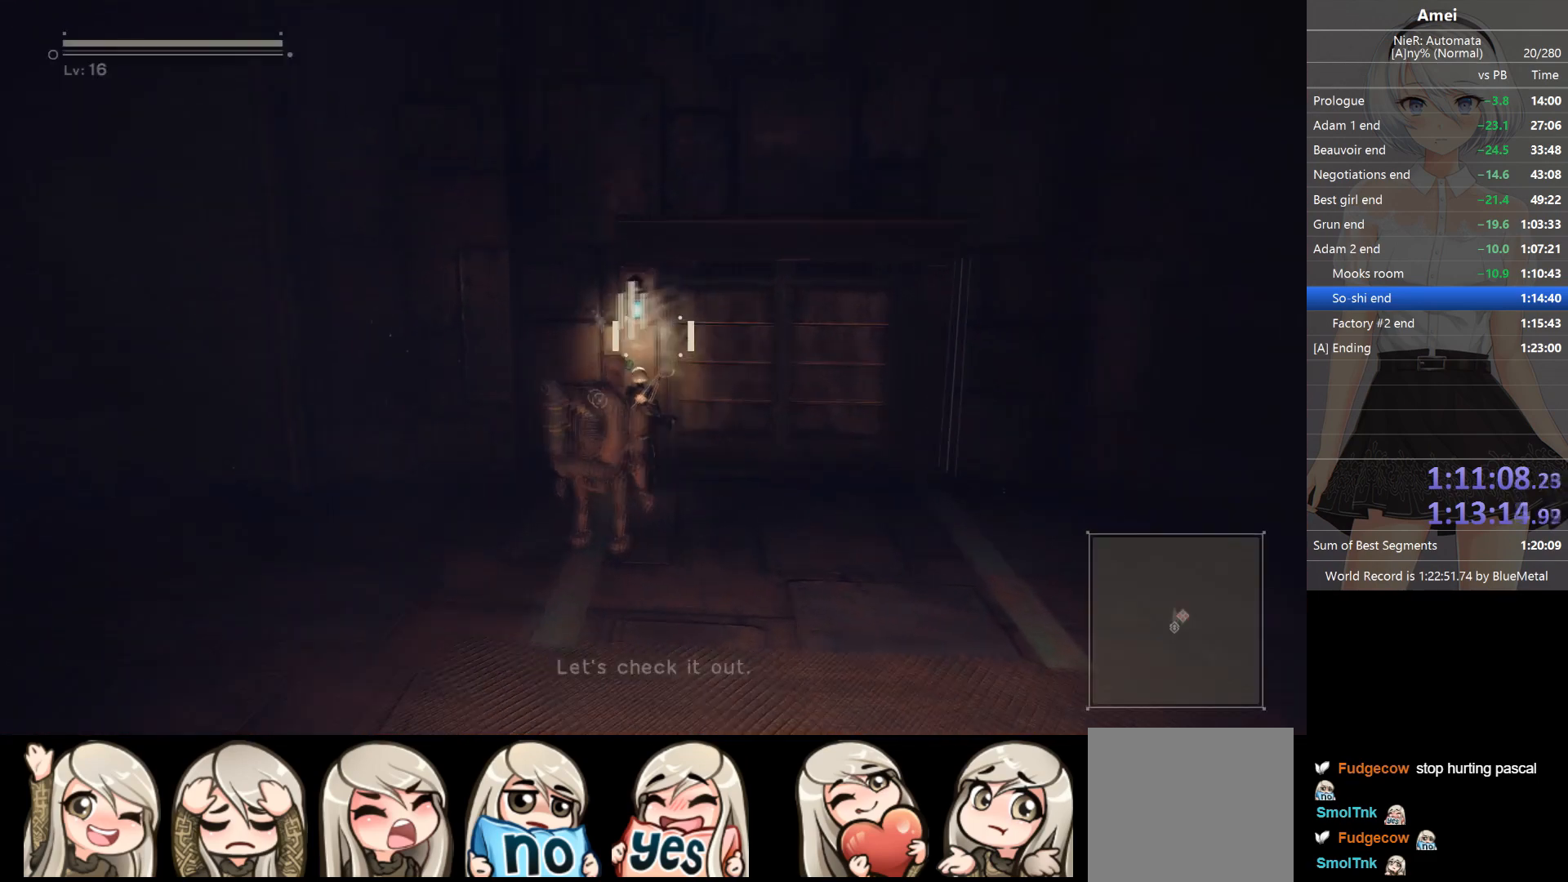
{"buttons": ["L2", "R2"], "left_stick": "center", "right_stick": "center", "events": [[33, "R2", "up"], [100, "R2", "down"], [400, "R2", "up"], [434, "R2", "down"]]}
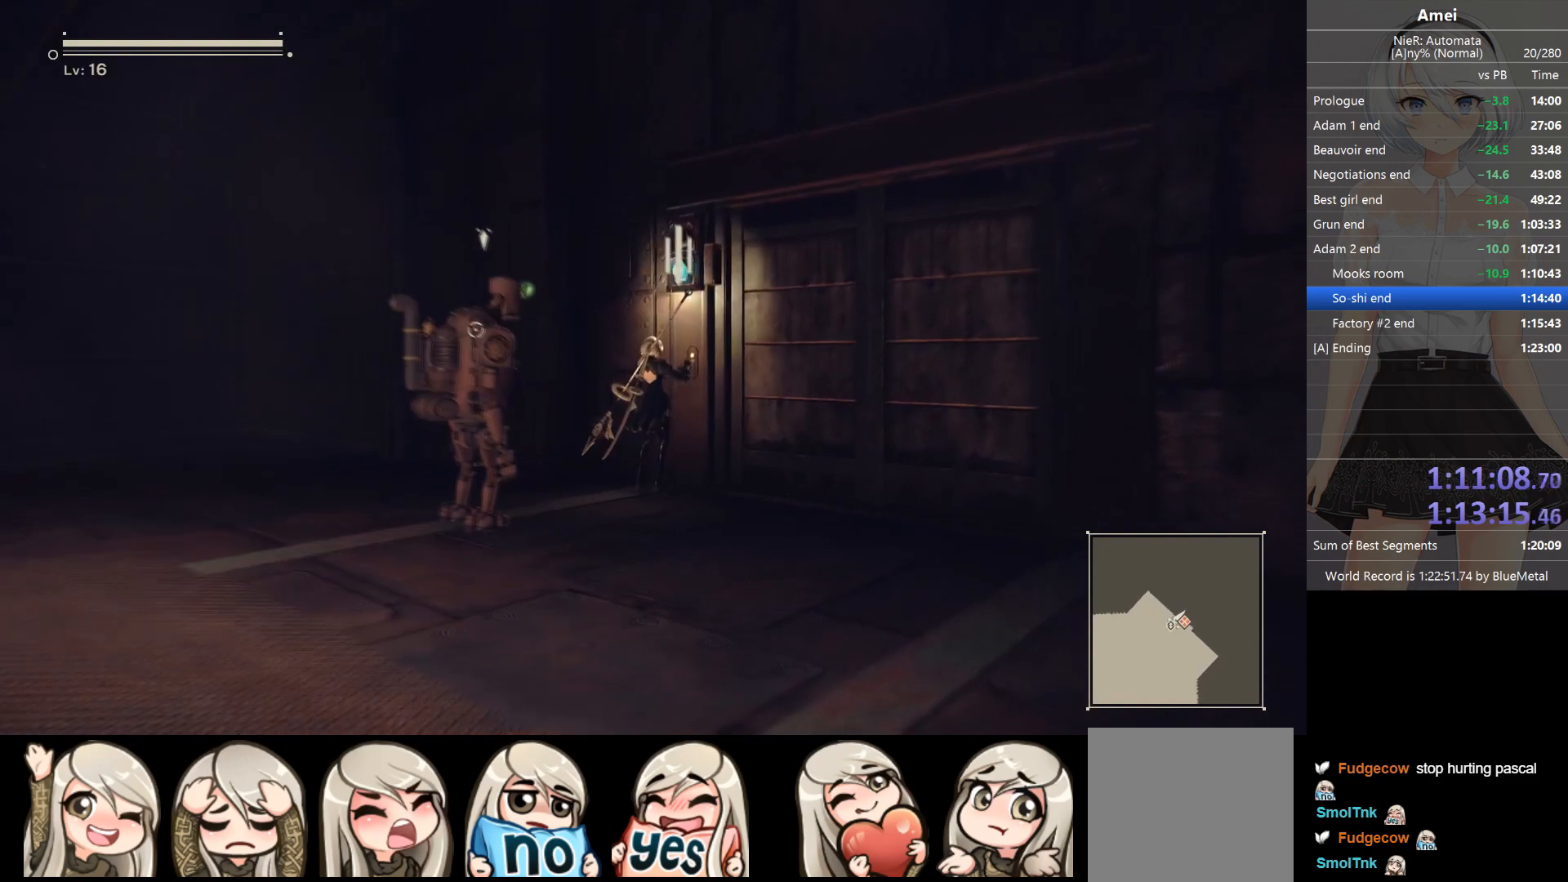
{"buttons": ["L2"], "left_stick": "down", "right_stick": "center", "events": [[134, "R2", "up"], [367, "left_stick", "down"]]}
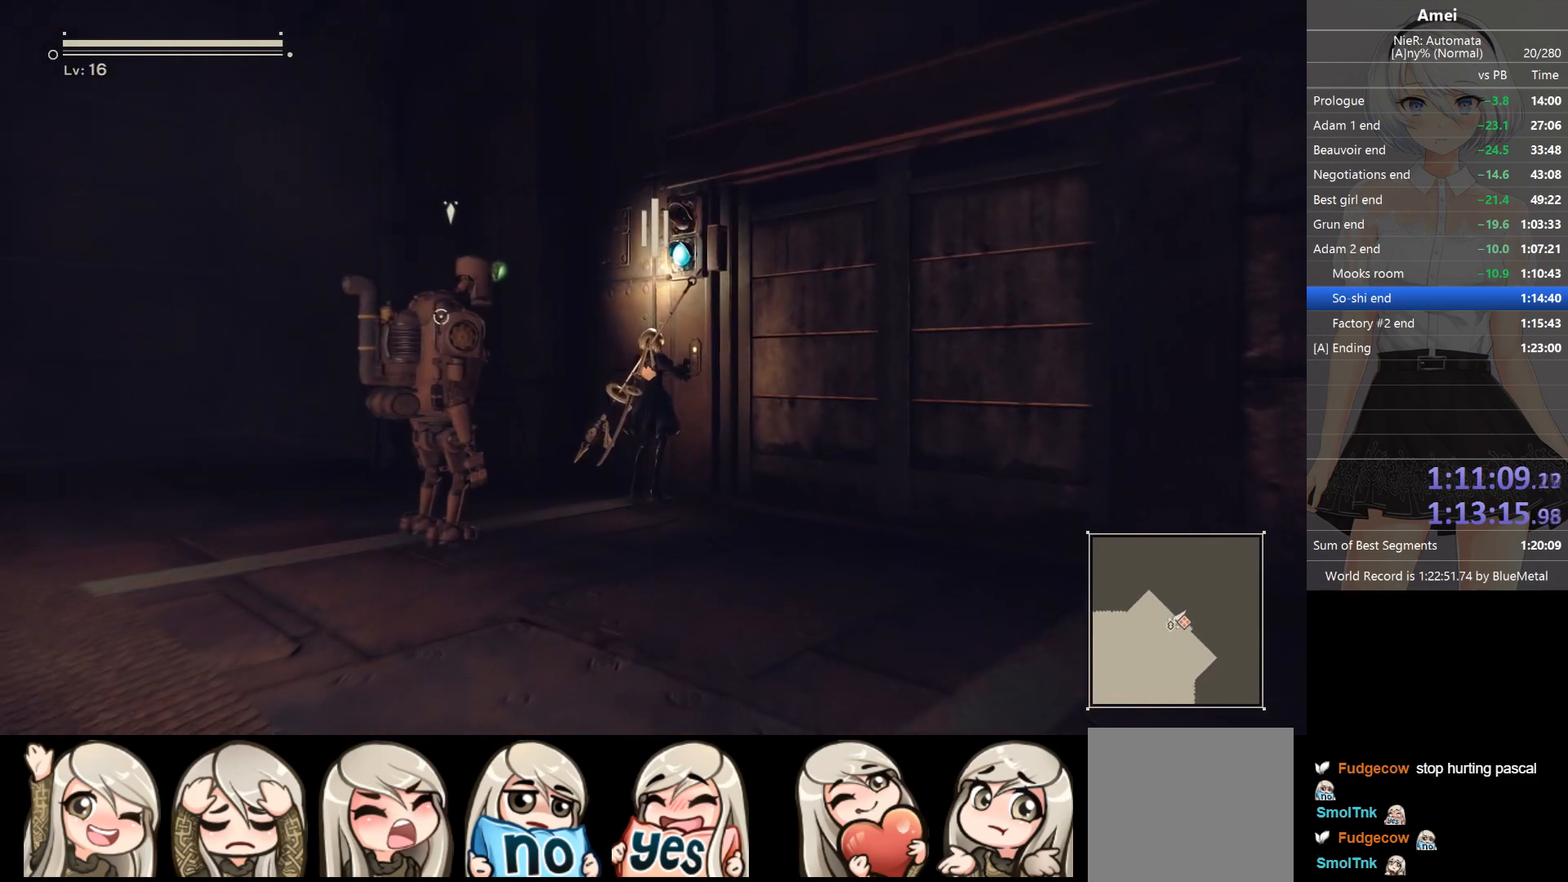
{"buttons": ["B", "L2"], "left_stick": "down", "right_stick": "center", "events": [[300, "L1", "down"], [333, "L2", "up"], [400, "B", "down"], [400, "L2", "down"], [467, "L1", "up"]]}
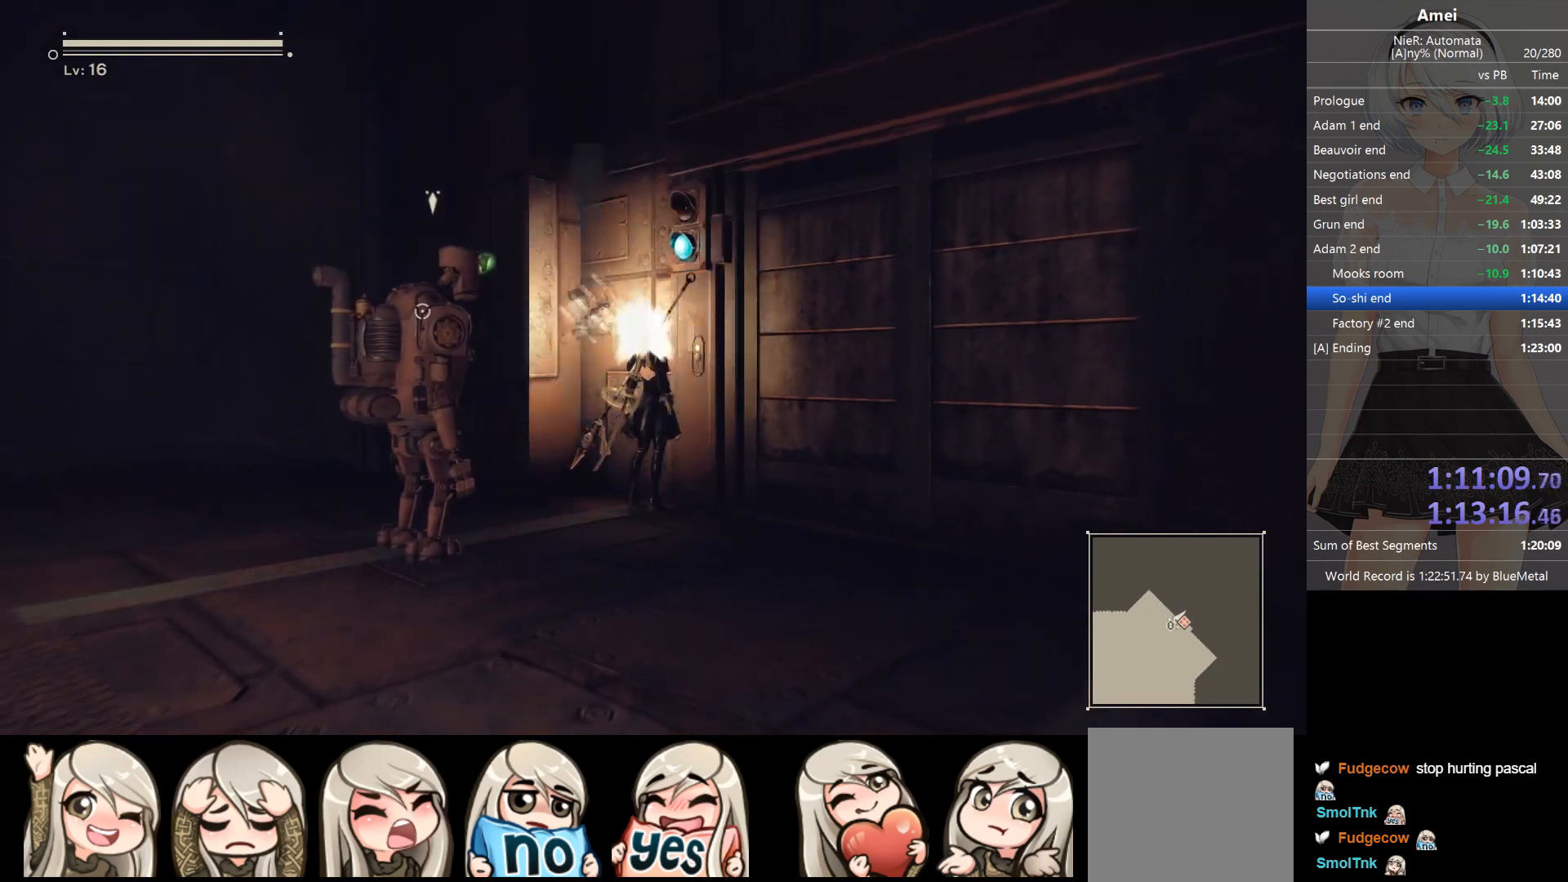
{"buttons": ["B", "L2"], "left_stick": "down", "right_stick": "center", "events": []}
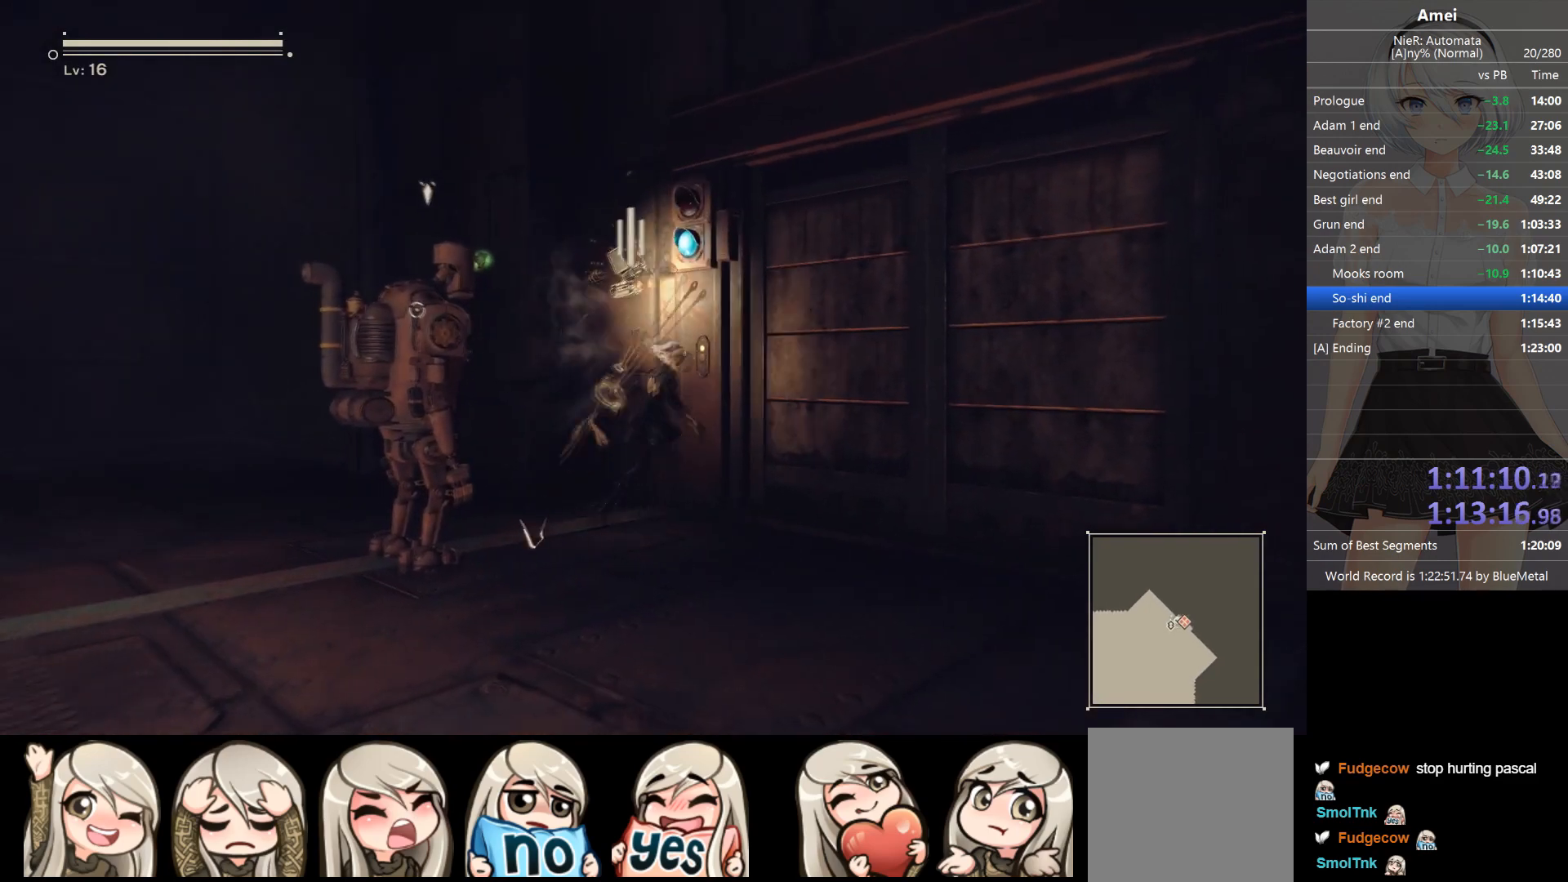
{"buttons": ["B", "L2"], "left_stick": "down-left", "right_stick": "center", "events": [[66, "B", "up"], [166, "B", "down"], [400, "left_stick", "down-left"]]}
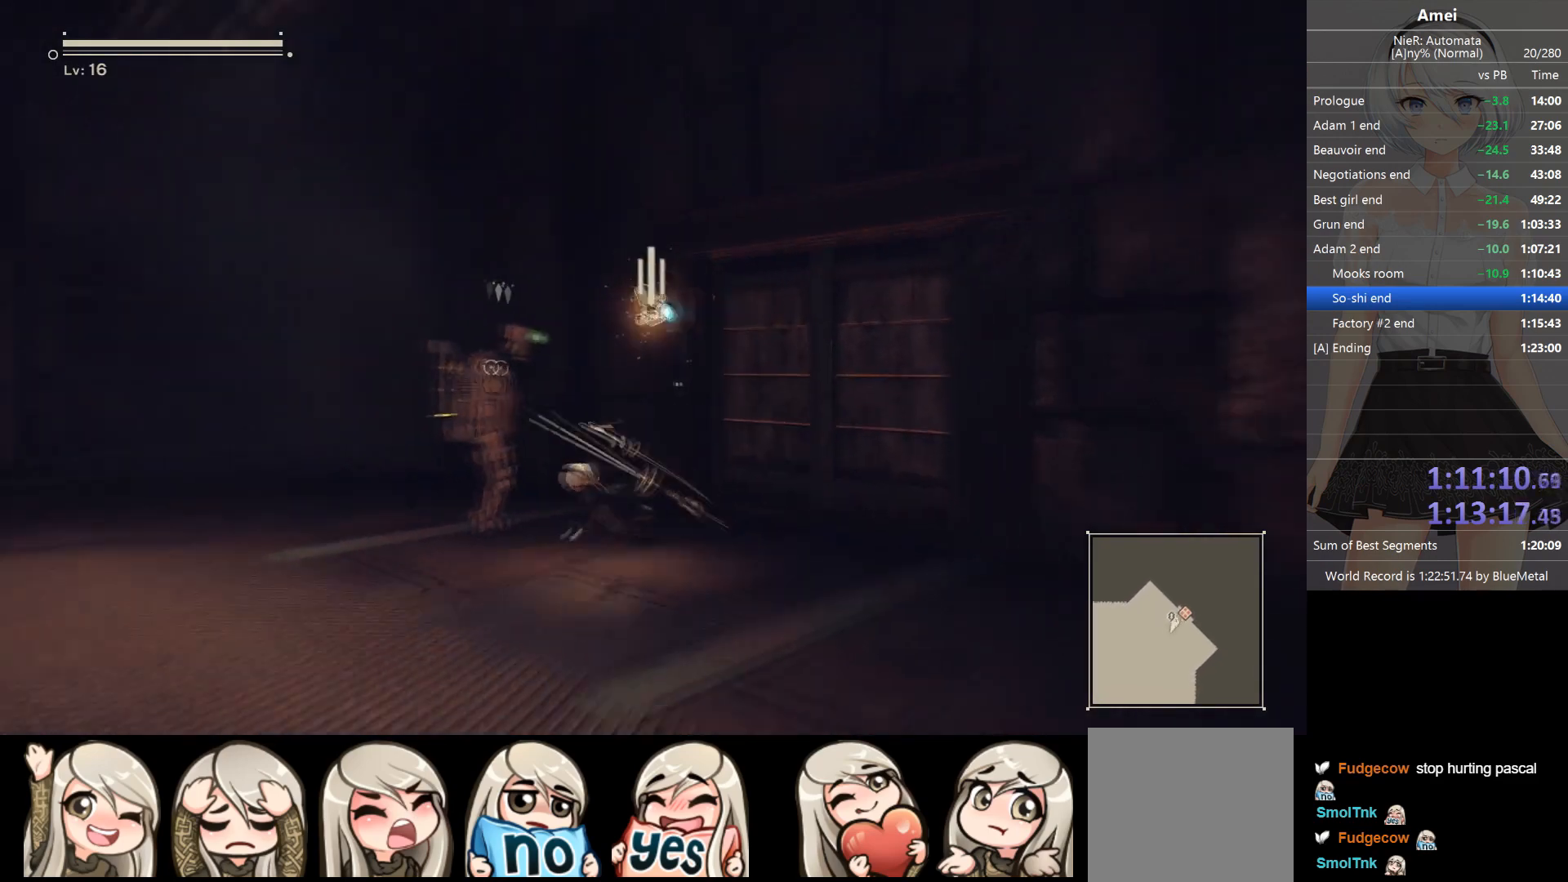
{"buttons": ["L1"], "left_stick": "down-left", "right_stick": "center", "events": [[400, "B", "up"], [434, "L1", "down"], [501, "L2", "up"]]}
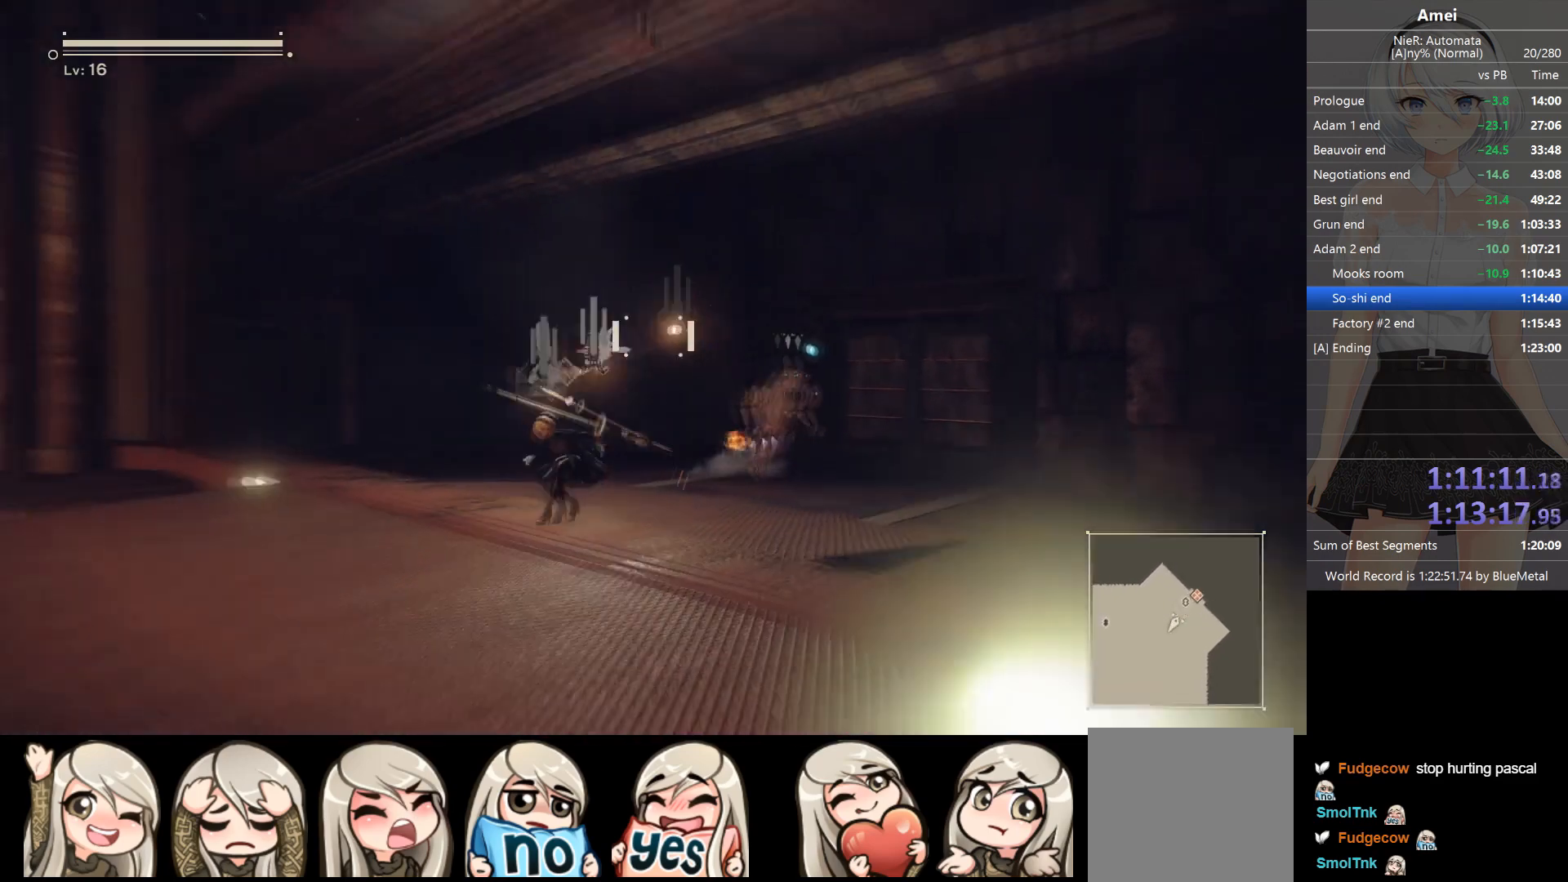
{"buttons": ["L2"], "left_stick": "down-left", "right_stick": "center", "events": [[100, "L2", "down"], [133, "L1", "up"]]}
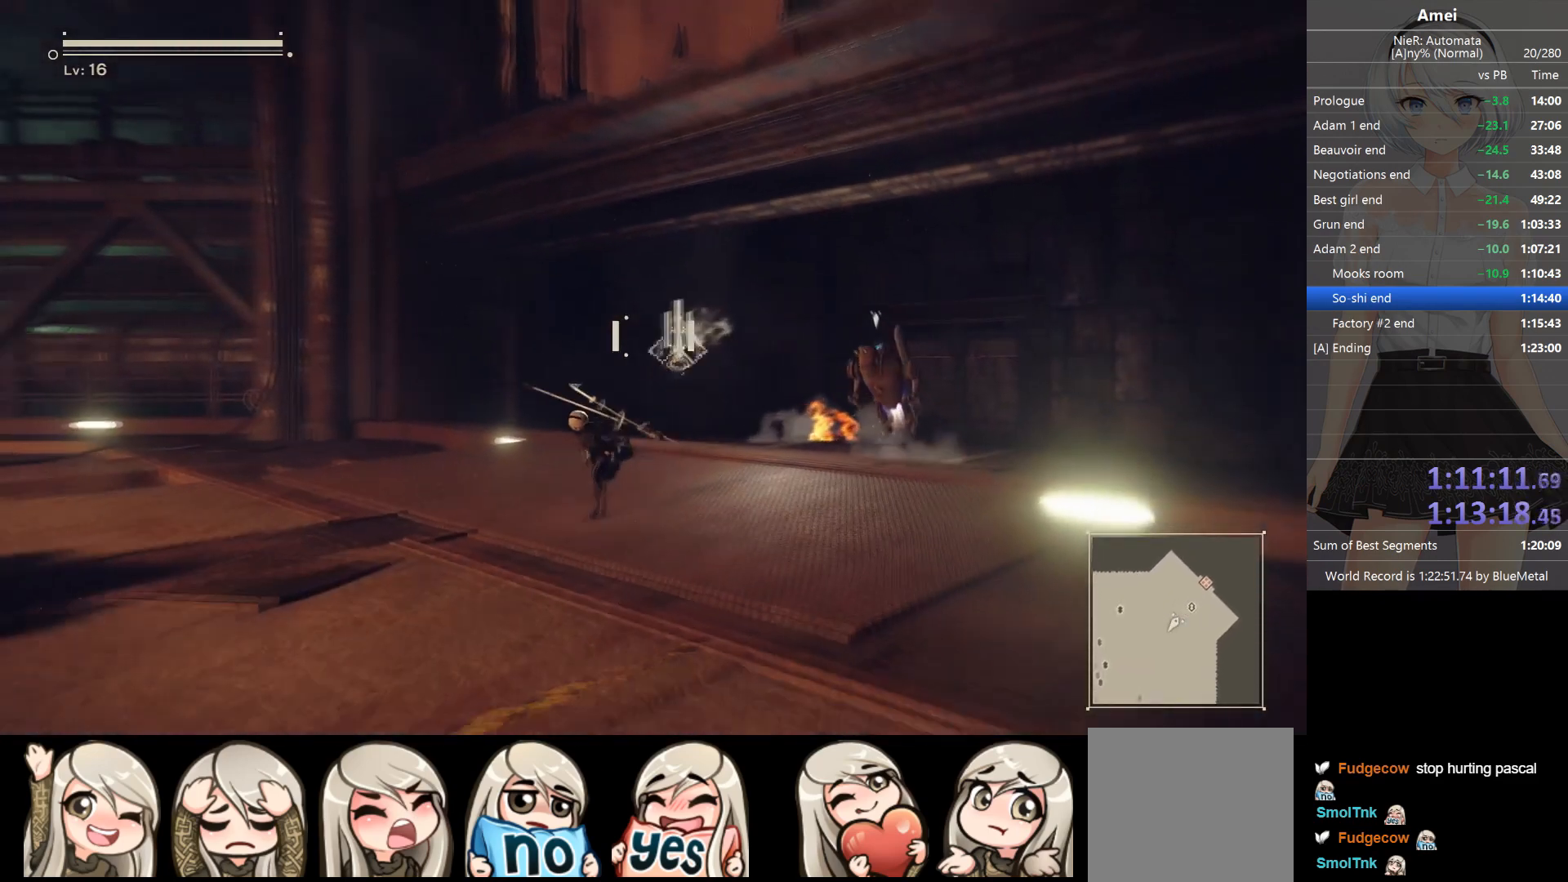
{"buttons": ["L2"], "left_stick": "center", "right_stick": "center", "events": [[67, "left_stick", "center"]]}
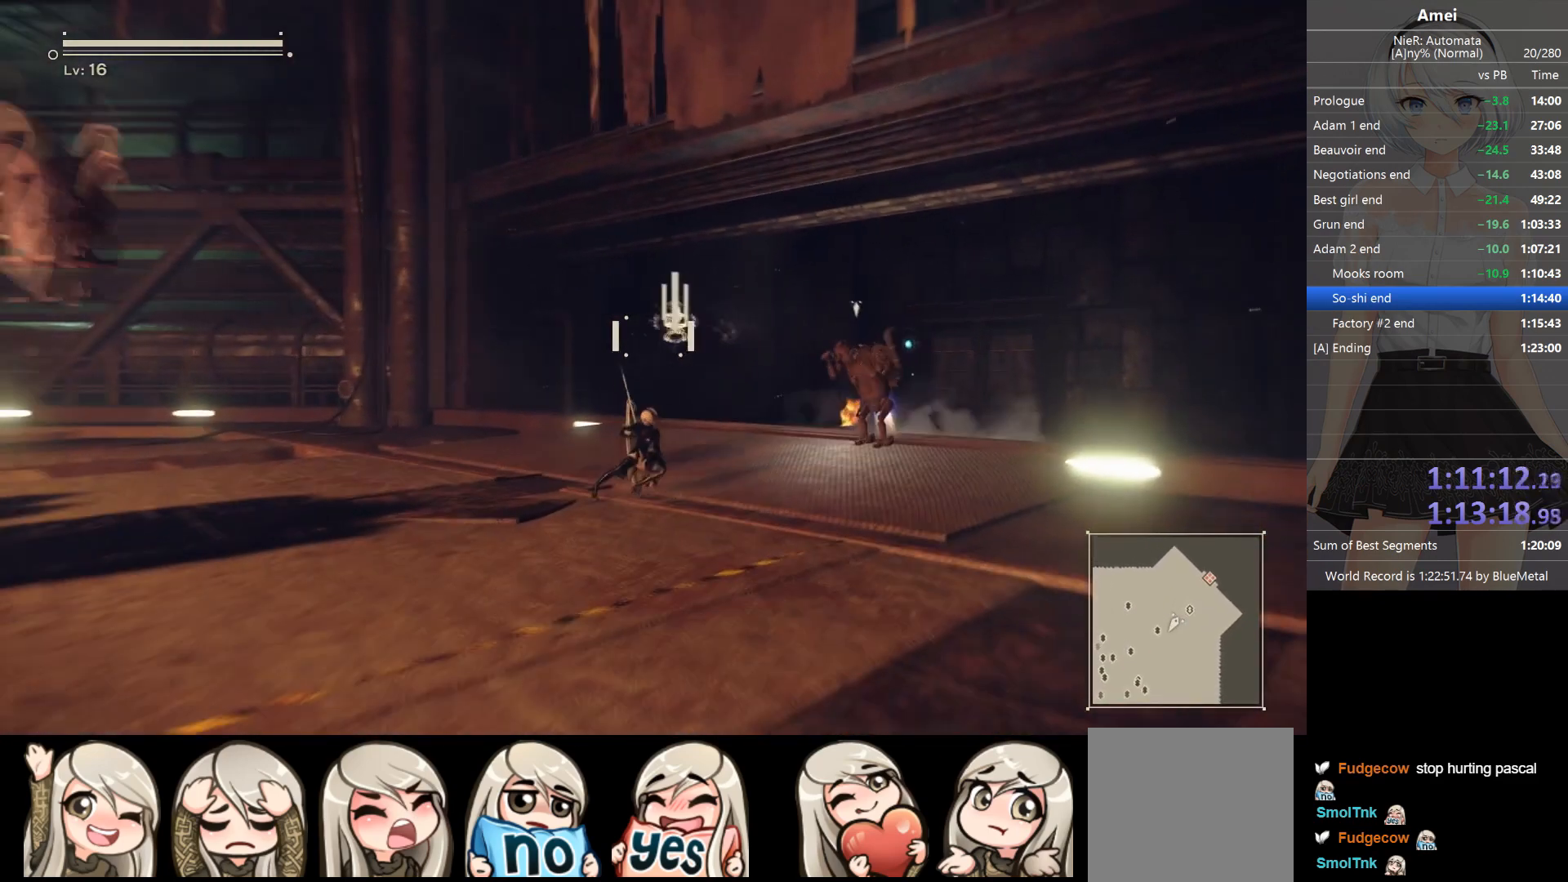
{"buttons": ["L1", "L2"], "left_stick": "center", "right_stick": "center", "events": [[100, "right_stick", "down-right"], [433, "right_stick", "center"], [500, "L1", "down"]]}
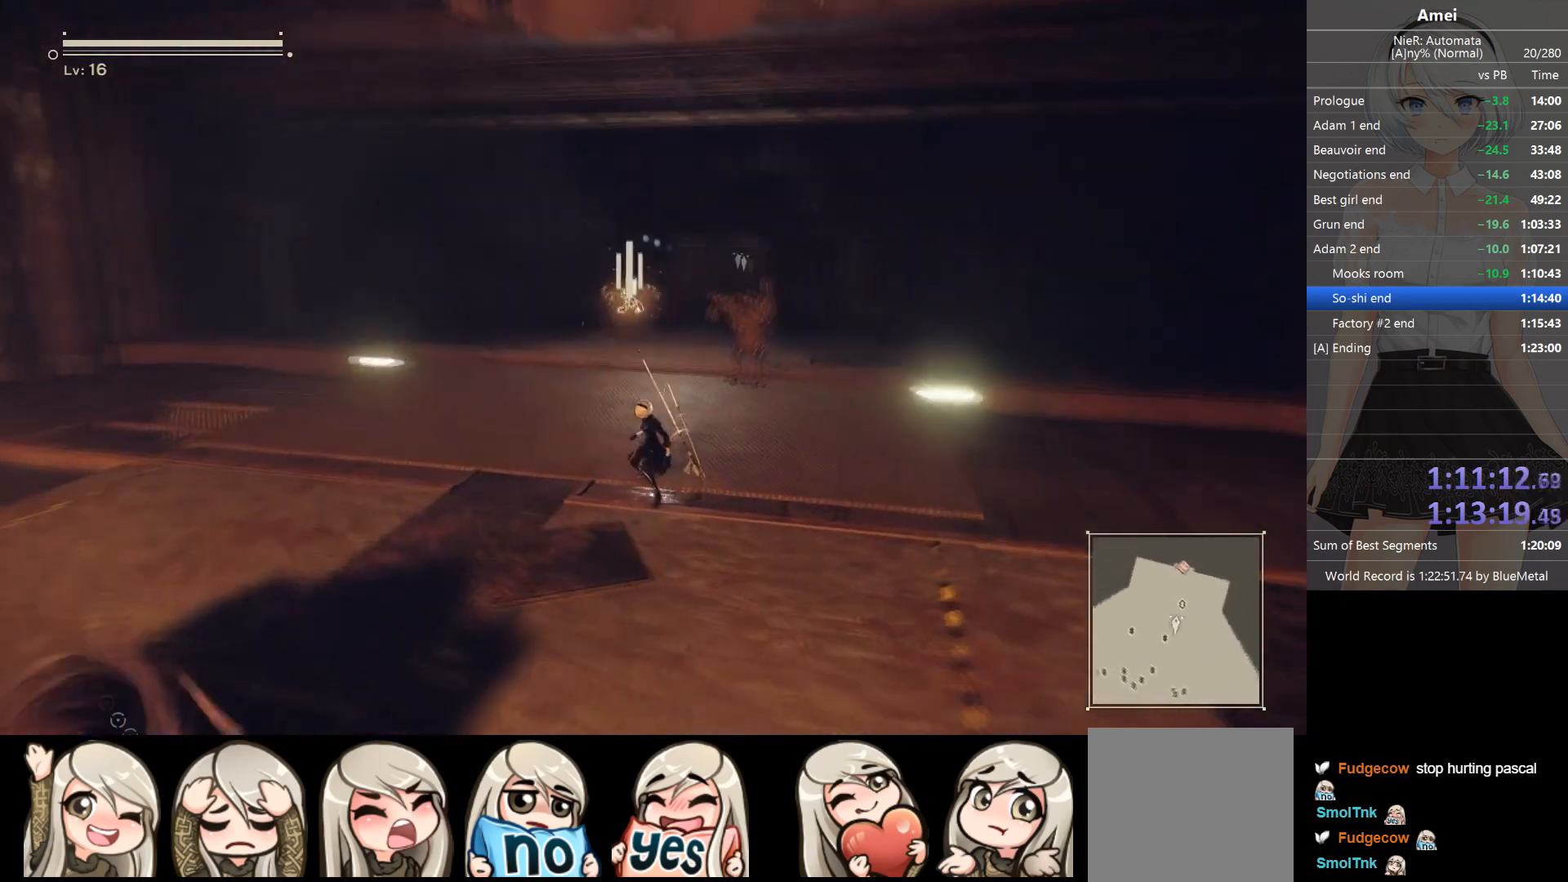
{"buttons": ["B", "L1"], "left_stick": "up", "right_stick": "center", "events": [[33, "left_stick", "up"], [100, "L2", "up"], [134, "B", "down"]]}
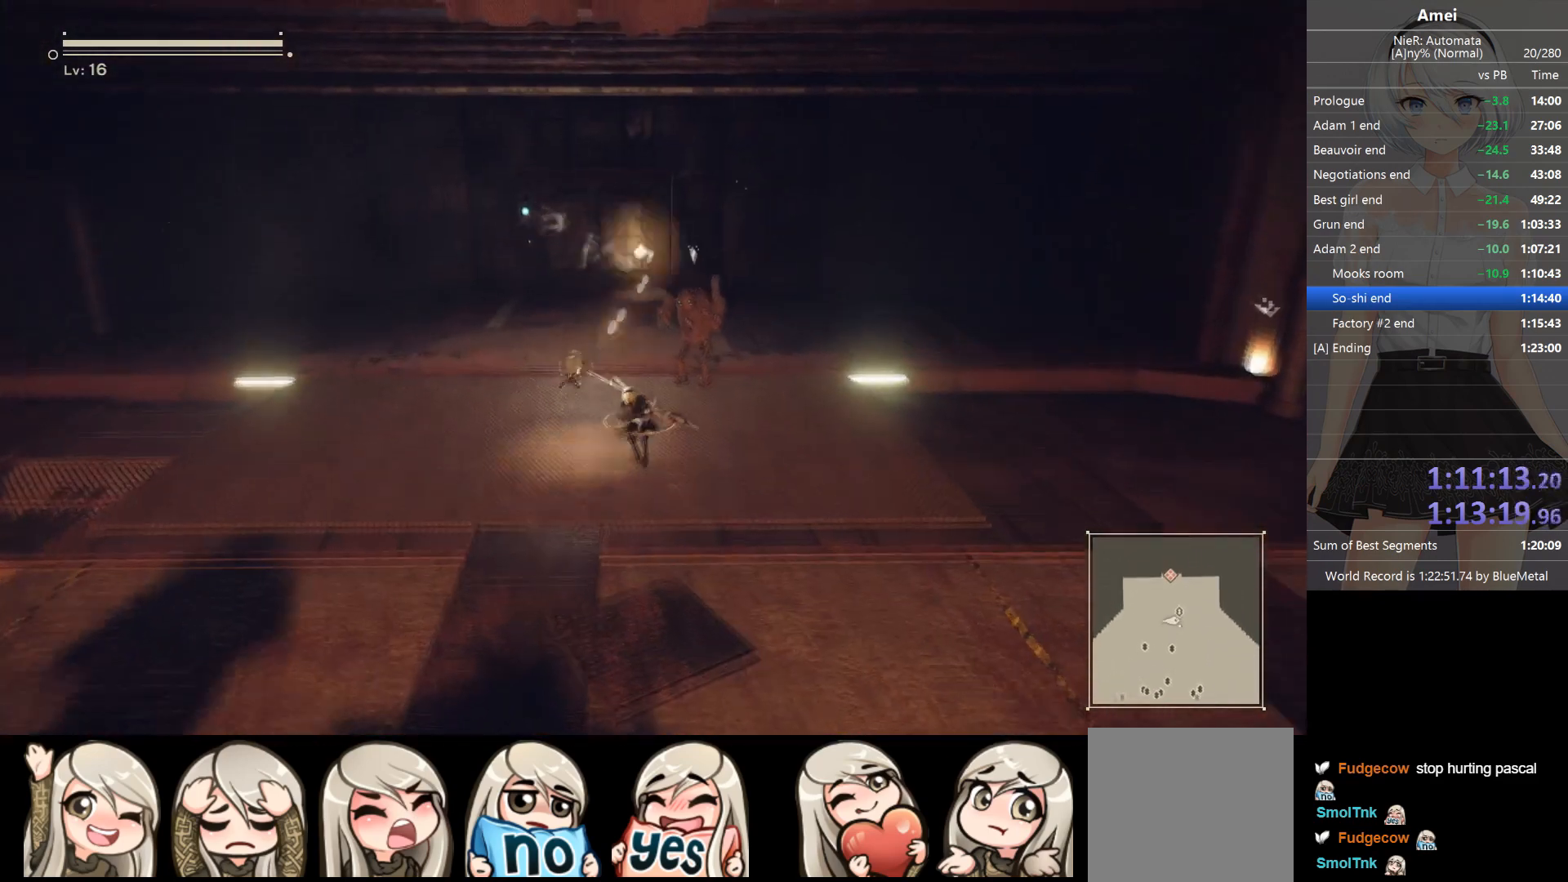
{"buttons": ["B"], "left_stick": "up", "right_stick": "center", "events": [[267, "L1", "up"], [300, "B", "up"], [333, "B", "down"]]}
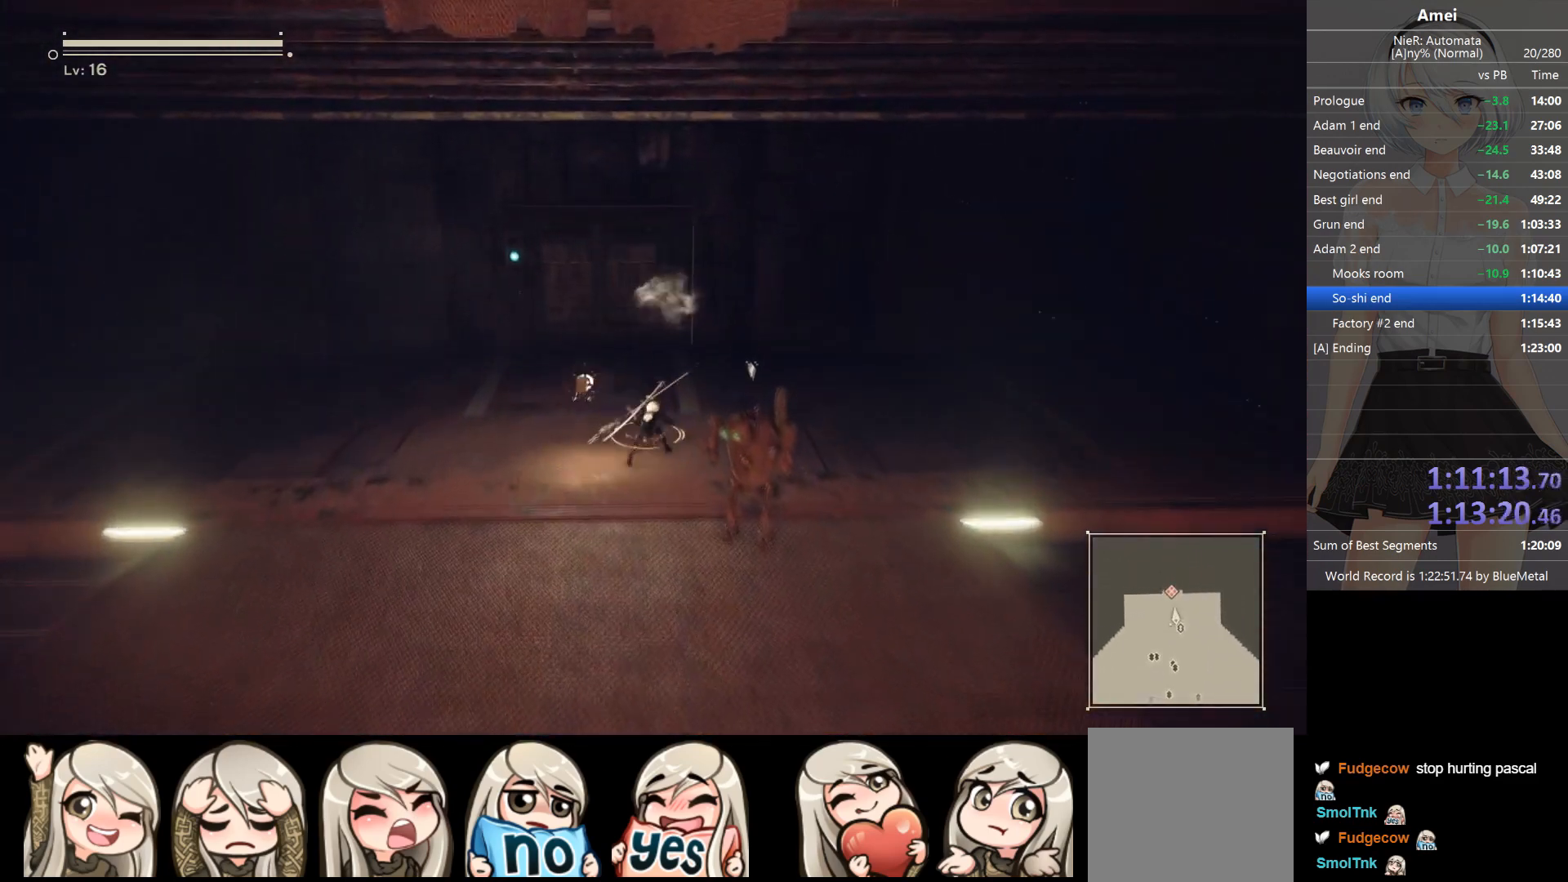
{"buttons": ["B"], "left_stick": "up", "right_stick": "center", "events": []}